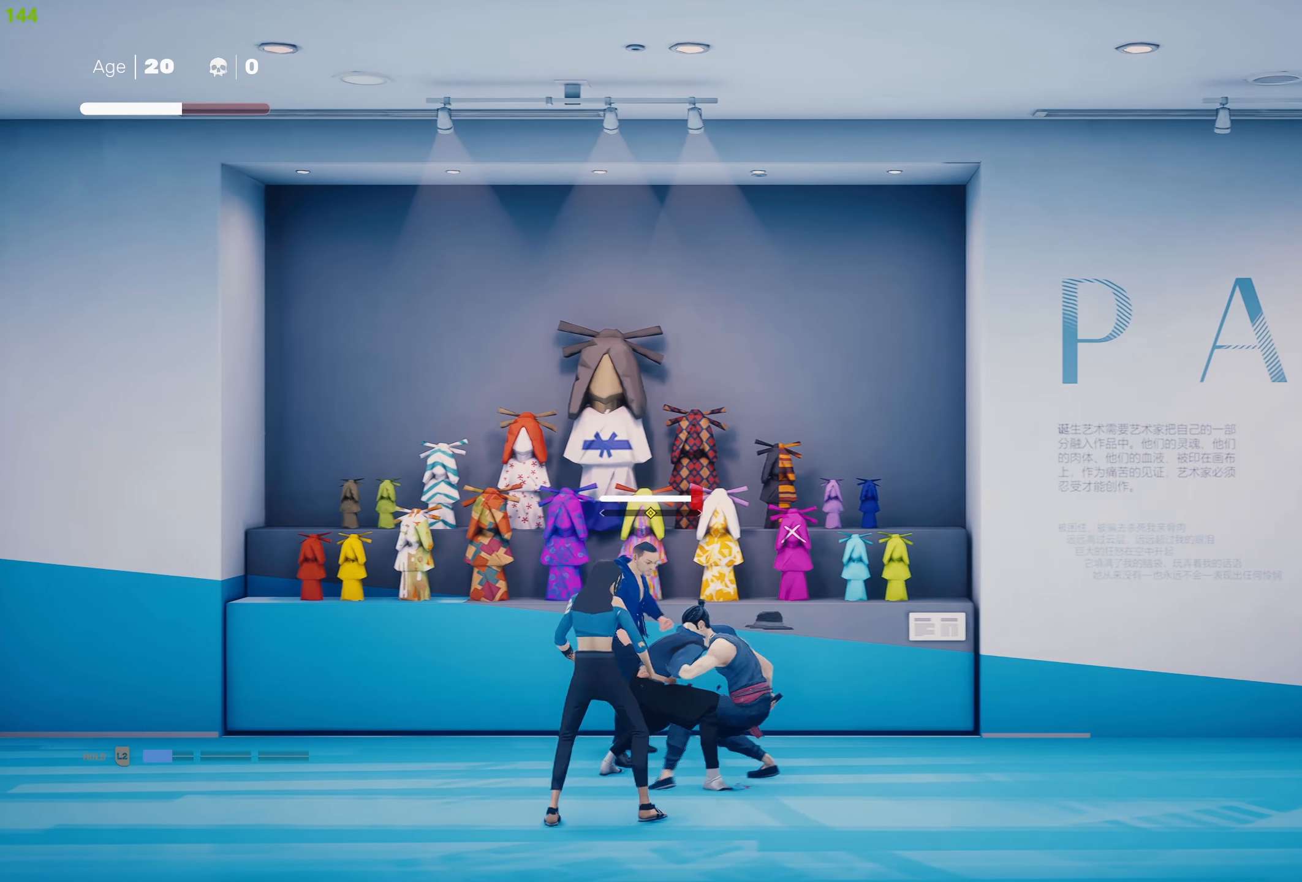
Gameplay with a controller (PlayStation layout); each line is a JSON object with the inputs held at the frame after it. "events" lists button and stick changes between this image and that frame as [ms after this image, input, new state], when the widget could be followed in between.
{"buttons": [], "left_stick": "center", "right_stick": "center", "events": [[16, "TRIANGLE", "up"], [83, "TRIANGLE", "down"], [183, "TRIANGLE", "up"], [233, "TRIANGLE", "down"], [350, "TRIANGLE", "up"], [400, "TRIANGLE", "down"], [500, "TRIANGLE", "up"]]}
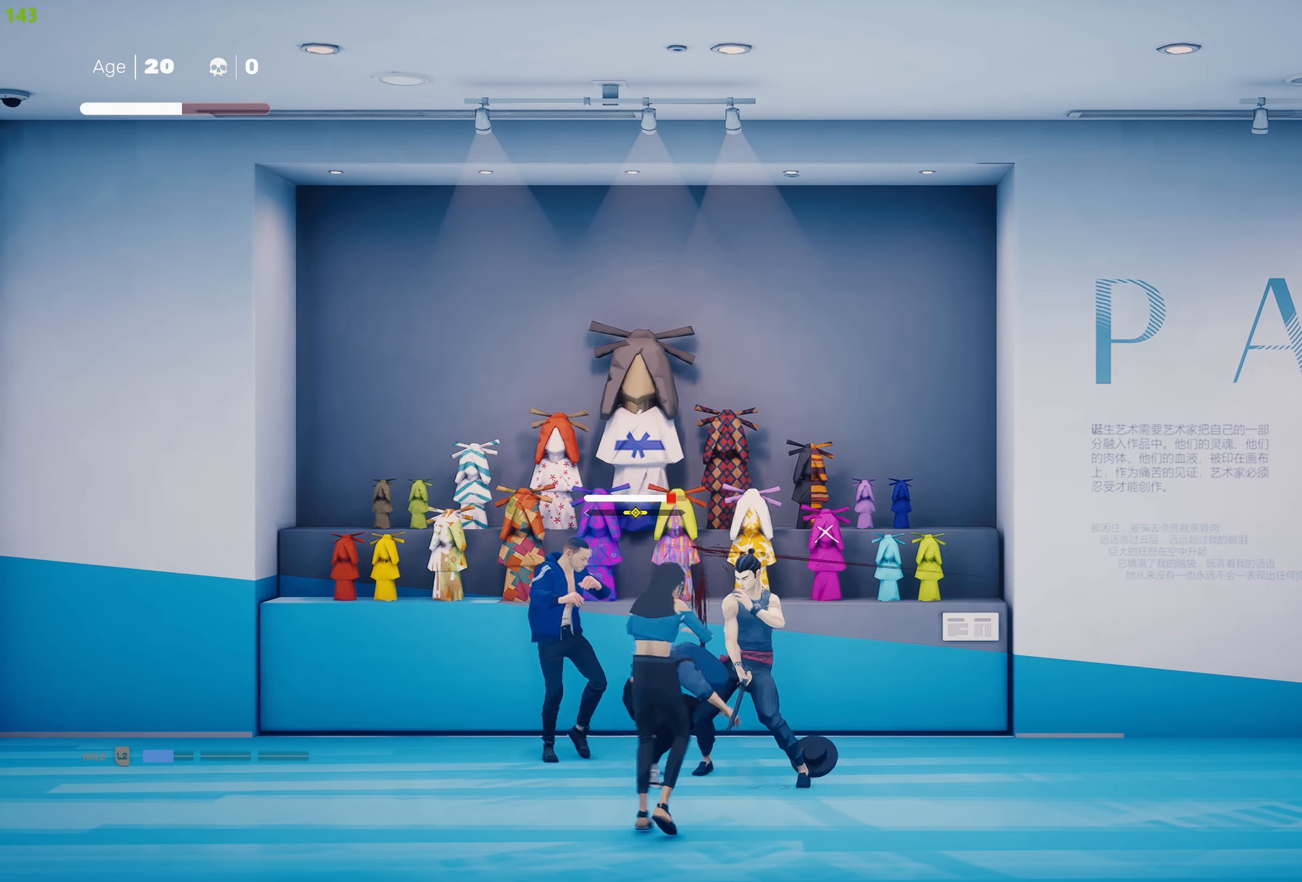
{"buttons": [], "left_stick": "center", "right_stick": "center", "events": [[50, "TRIANGLE", "down"], [166, "TRIANGLE", "up"], [200, "TRIANGLE", "down"], [316, "TRIANGLE", "up"], [366, "TRIANGLE", "down"], [466, "TRIANGLE", "up"]]}
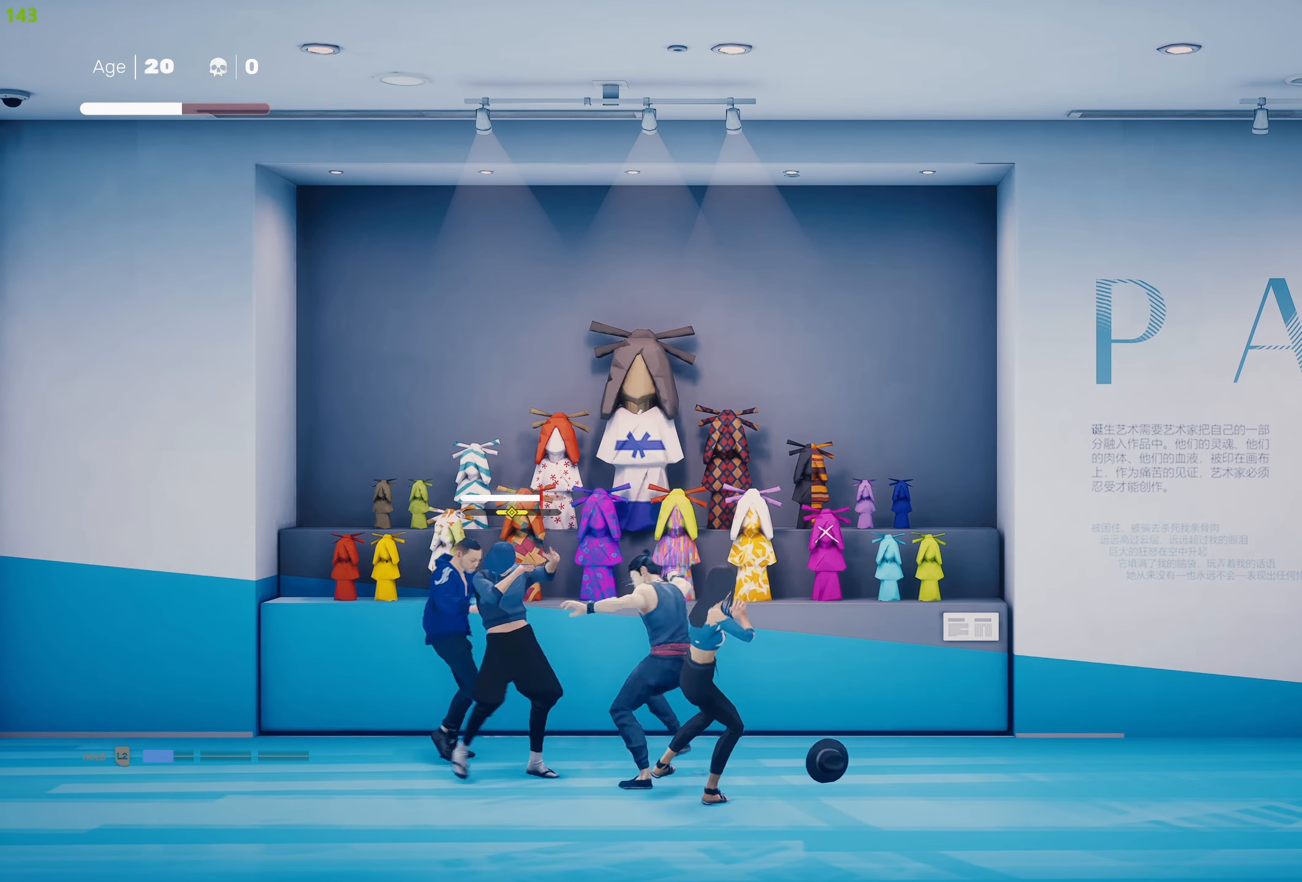
{"buttons": [], "left_stick": "center", "right_stick": "center", "events": [[16, "TRIANGLE", "down"], [116, "TRIANGLE", "up"], [200, "L1", "down"], [300, "L1", "up"], [366, "L1", "down"], [433, "L1", "up"]]}
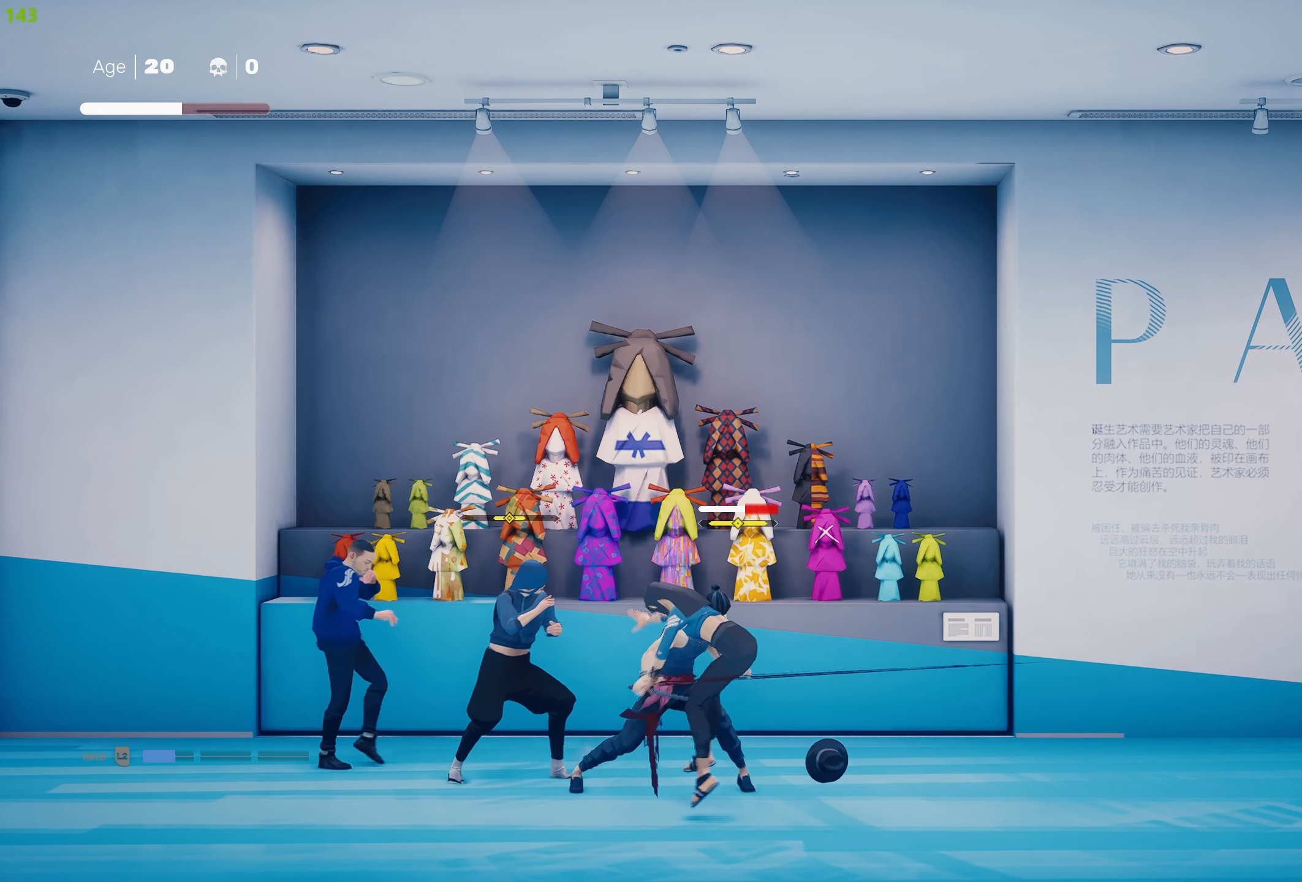
{"buttons": ["SQUARE"], "left_stick": "down-right", "right_stick": "center", "events": [[33, "L1", "down"], [133, "L1", "up"], [416, "SQUARE", "down"], [466, "left_stick", "down-right"]]}
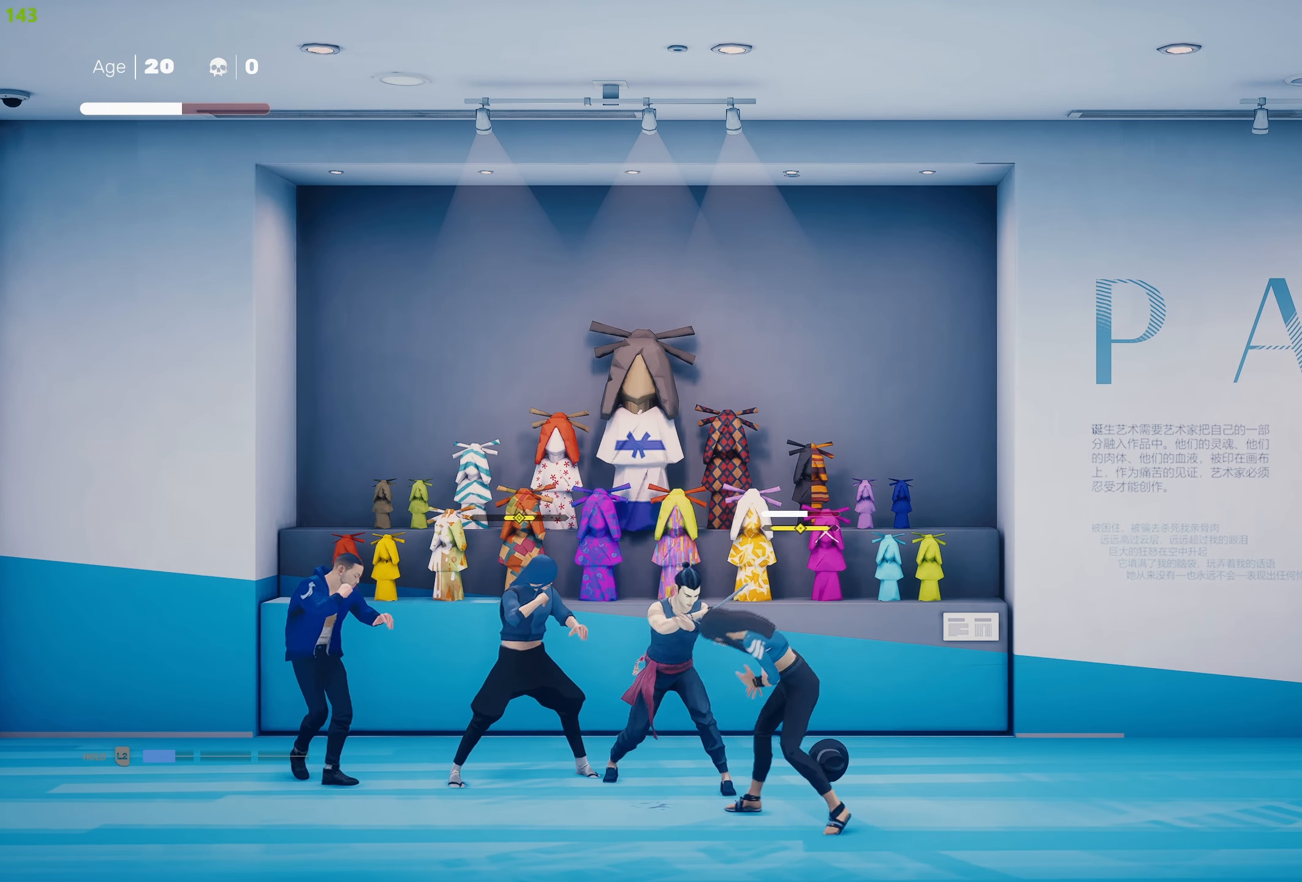
{"buttons": ["L1"], "left_stick": "center", "right_stick": "center", "events": [[16, "SQUARE", "up"], [83, "SQUARE", "down"], [166, "SQUARE", "up"], [216, "SQUARE", "down"], [300, "SQUARE", "up"], [433, "left_stick", "center"], [500, "L1", "down"]]}
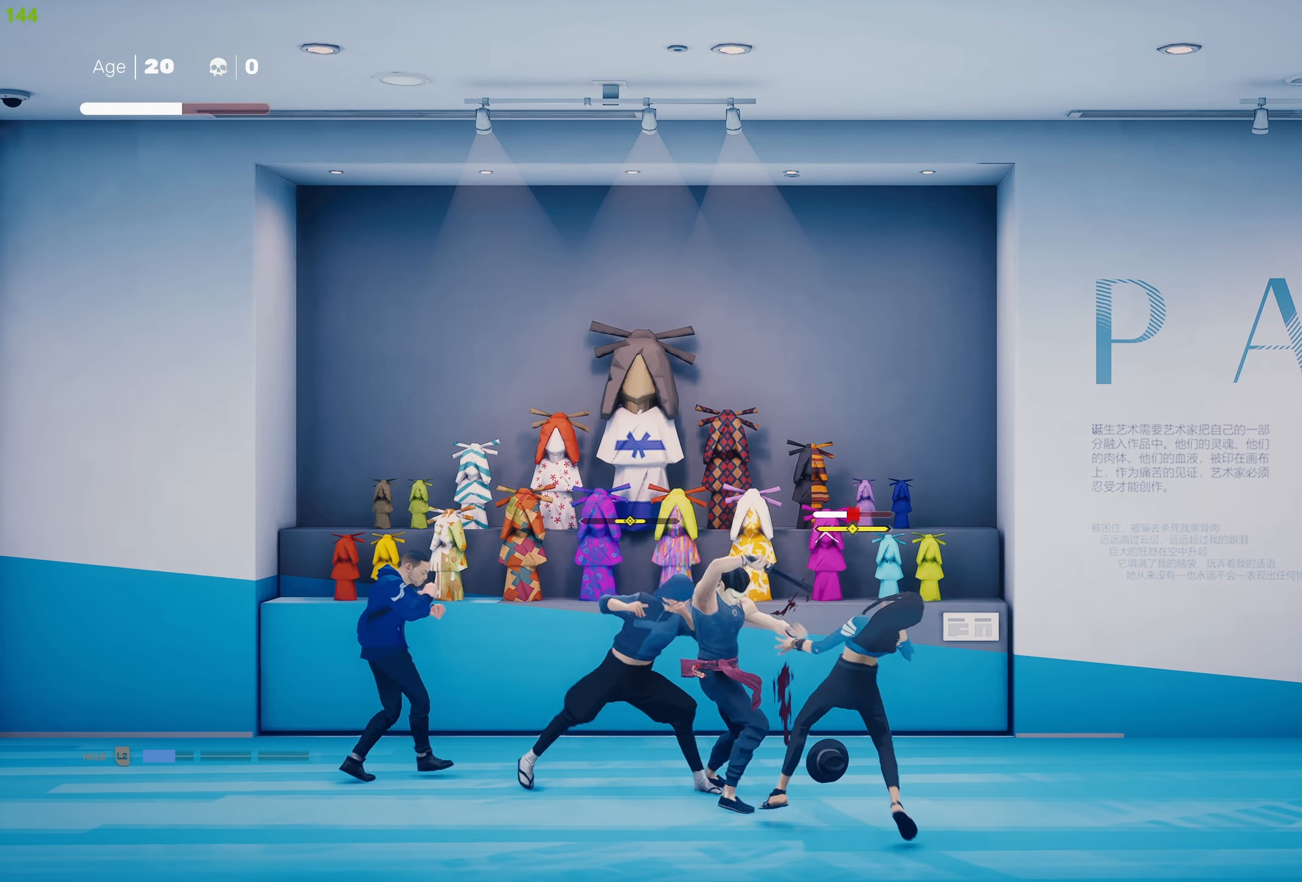
{"buttons": ["L1"], "left_stick": "center", "right_stick": "center", "events": [[116, "L1", "up"], [200, "L1", "down"], [283, "L1", "up"], [500, "L1", "down"]]}
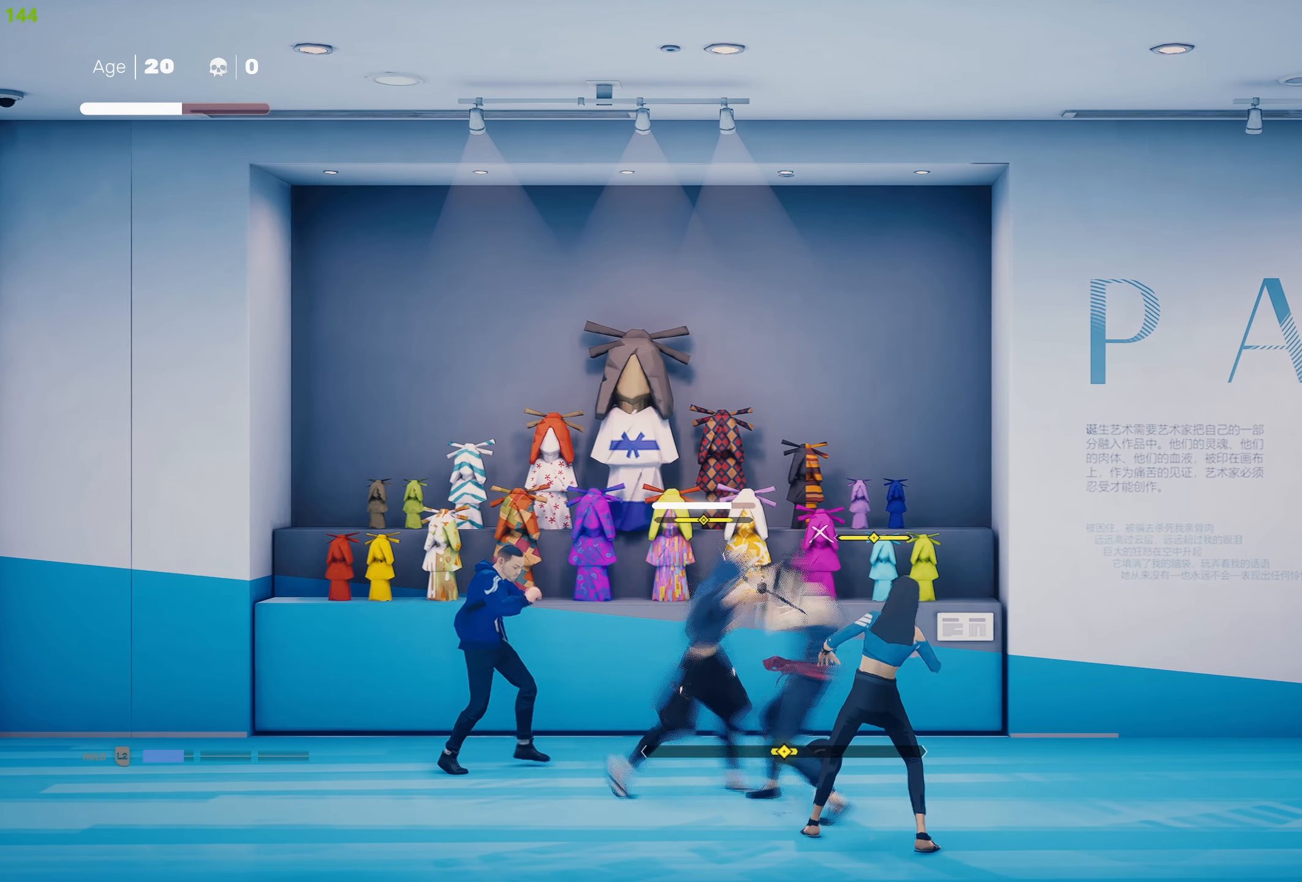
{"buttons": ["SQUARE"], "left_stick": "center", "right_stick": "center", "events": [[100, "L1", "up"], [166, "SQUARE", "down"], [283, "SQUARE", "up"], [316, "SQUARE", "down"], [433, "SQUARE", "up"], [483, "SQUARE", "down"]]}
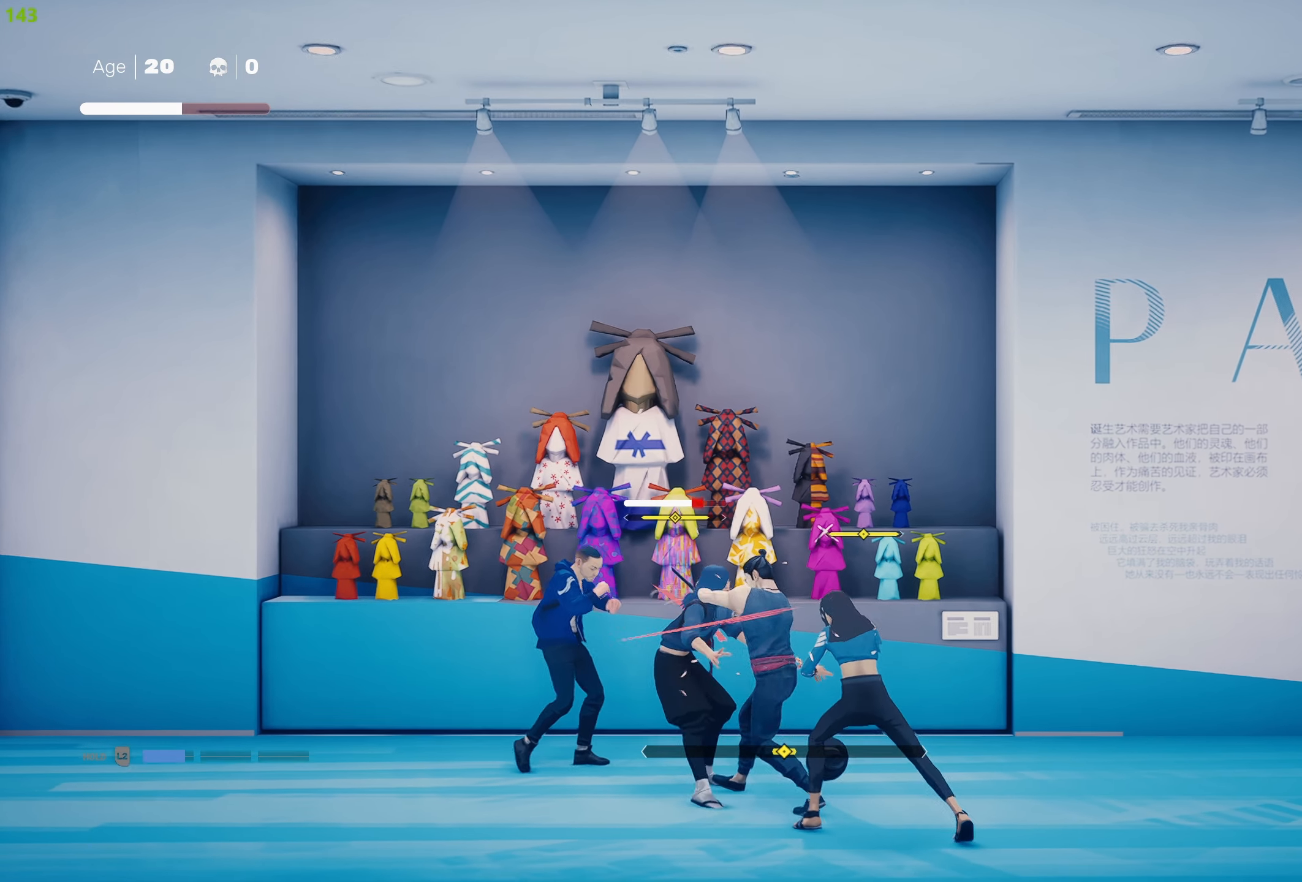
{"buttons": [], "left_stick": "down-right", "right_stick": "center", "events": [[83, "SQUARE", "up"], [83, "left_stick", "right"], [233, "SQUARE", "down"], [333, "SQUARE", "up"], [366, "SQUARE", "down"], [383, "left_stick", "down-right"], [483, "SQUARE", "up"]]}
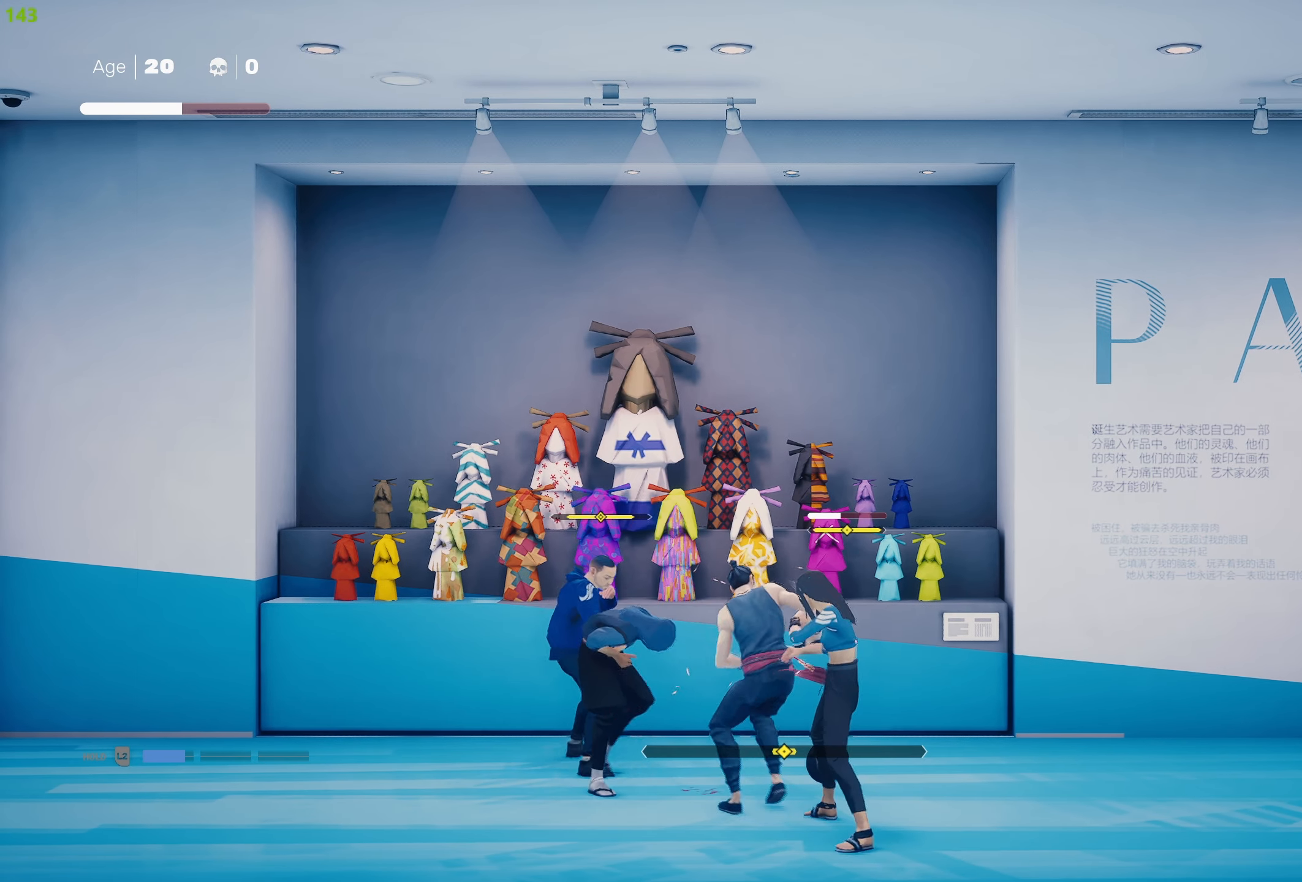
{"buttons": ["CIRCLE", "TRIANGLE"], "left_stick": "center", "right_stick": "center", "events": [[33, "SQUARE", "down"], [150, "SQUARE", "up"], [233, "left_stick", "up-left"], [317, "CIRCLE", "down"], [317, "TRIANGLE", "down"], [467, "left_stick", "center"]]}
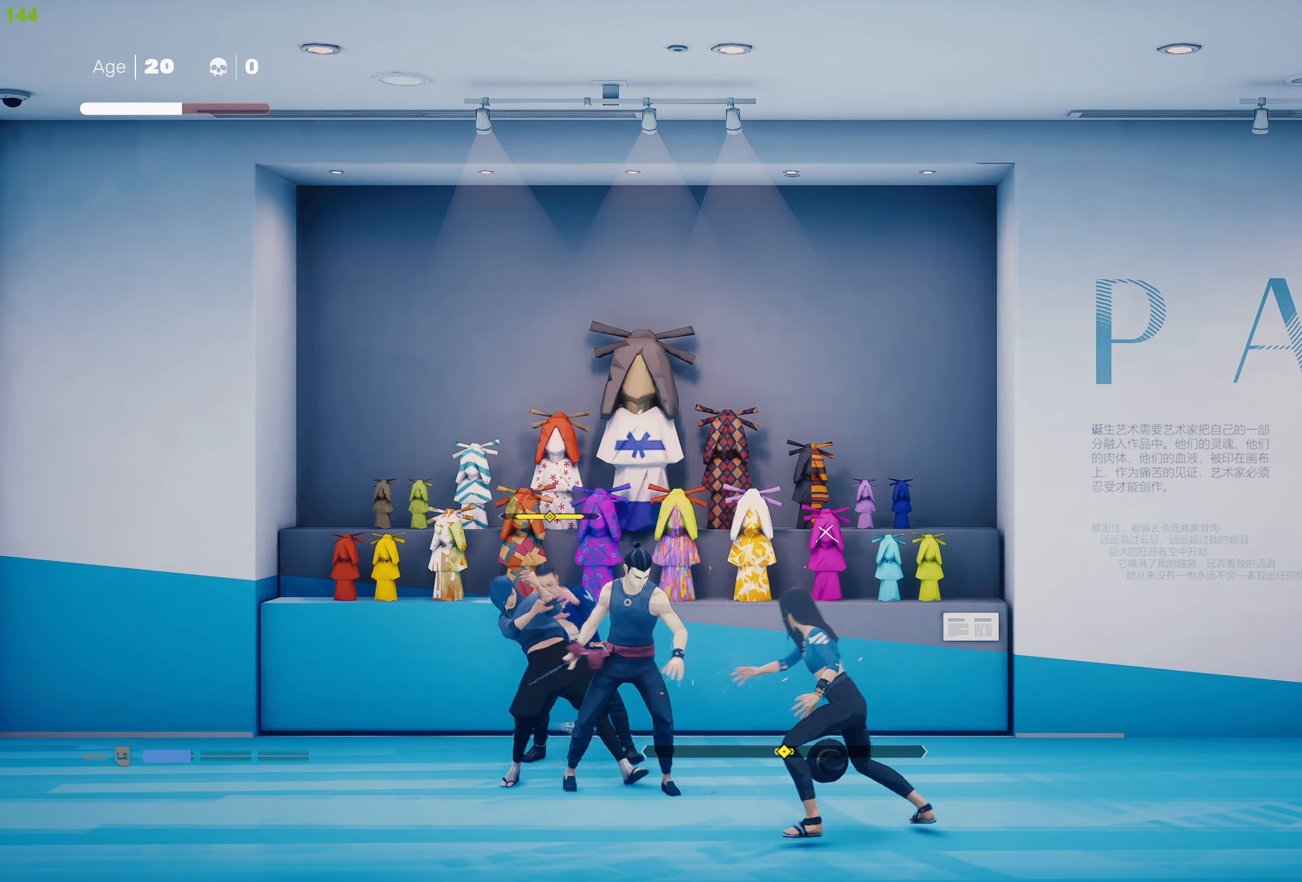
{"buttons": [], "left_stick": "center", "right_stick": "center", "events": [[200, "CIRCLE", "up"], [200, "TRIANGLE", "up"]]}
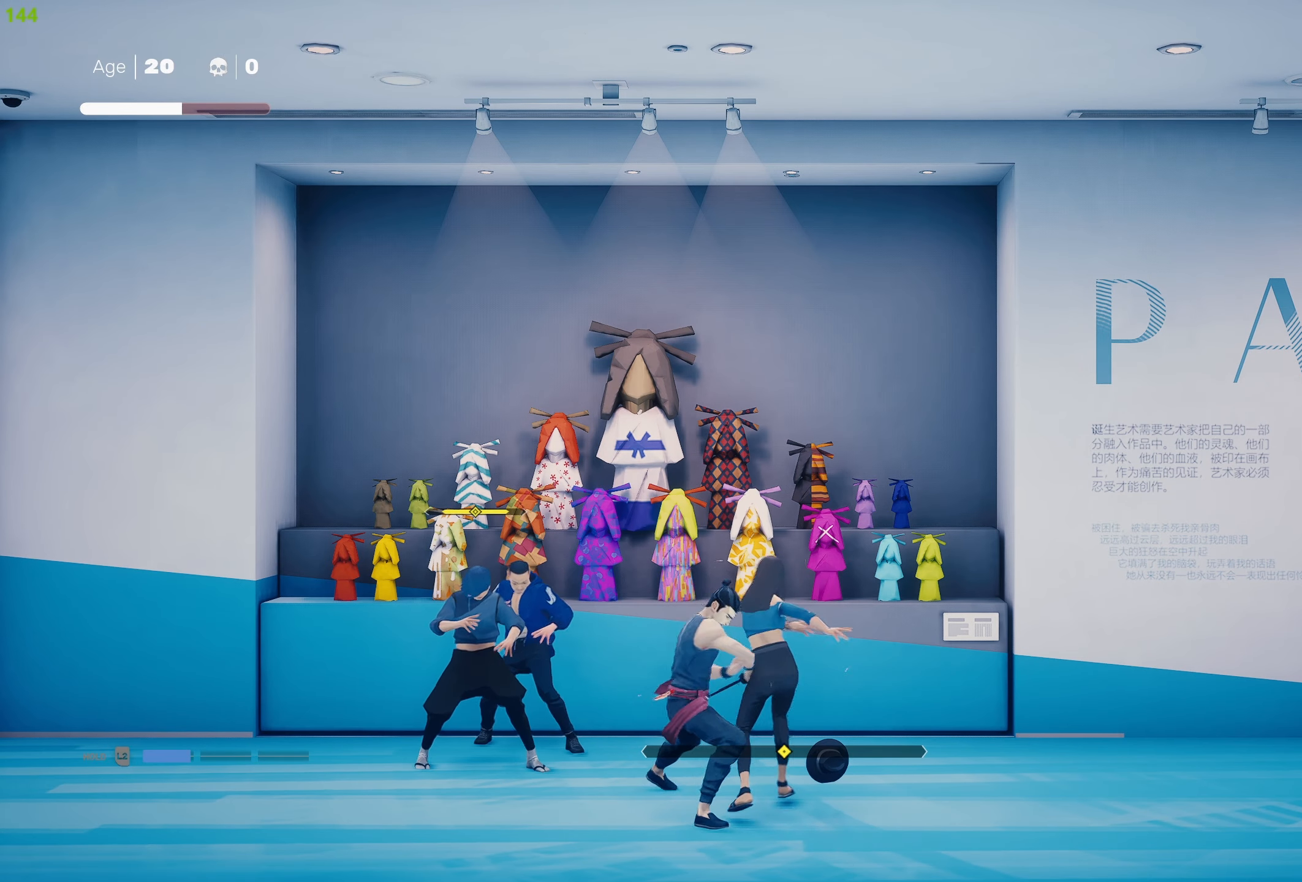
{"buttons": [], "left_stick": "center", "right_stick": "center", "events": [[400, "left_stick", "up-left"], [500, "left_stick", "center"]]}
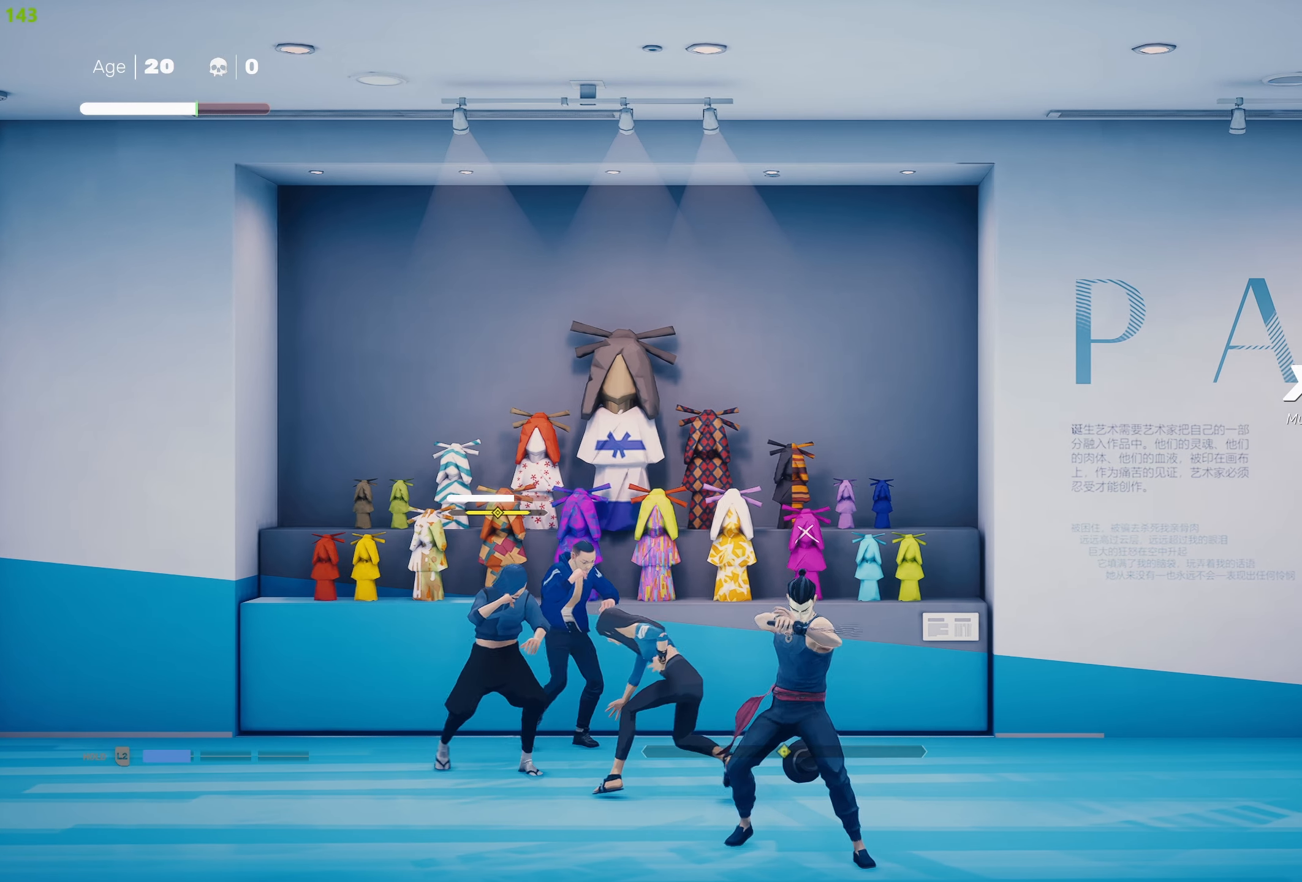
{"buttons": [], "left_stick": "center", "right_stick": "center", "events": [[67, "left_stick", "up-left"], [117, "TRIANGLE", "down"], [150, "left_stick", "center"], [217, "TRIANGLE", "up"]]}
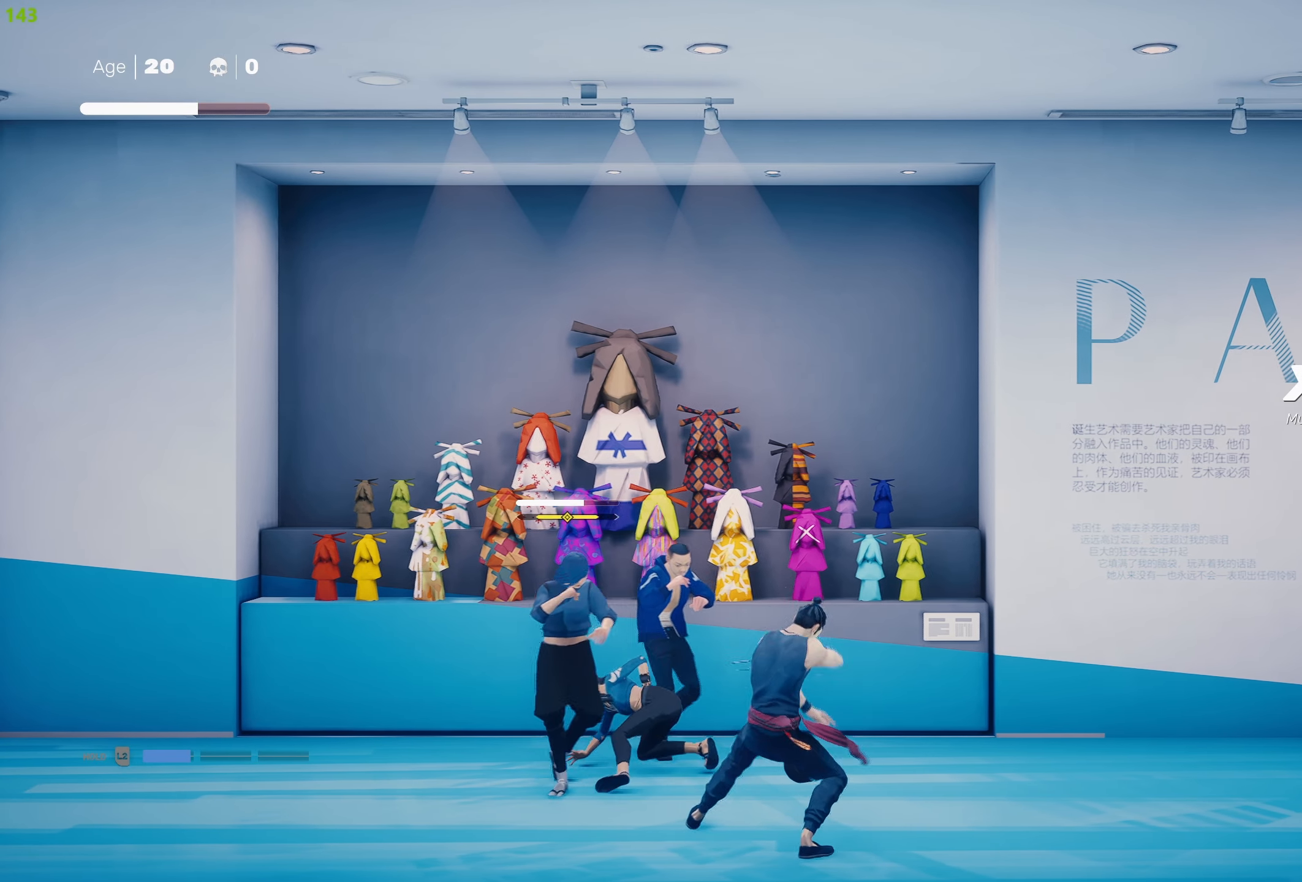
{"buttons": ["SQUARE"], "left_stick": "up-right", "right_stick": "center", "events": [[133, "SQUARE", "down"], [267, "SQUARE", "up"], [317, "SQUARE", "down"], [433, "SQUARE", "up"], [483, "SQUARE", "down"], [483, "left_stick", "up-right"]]}
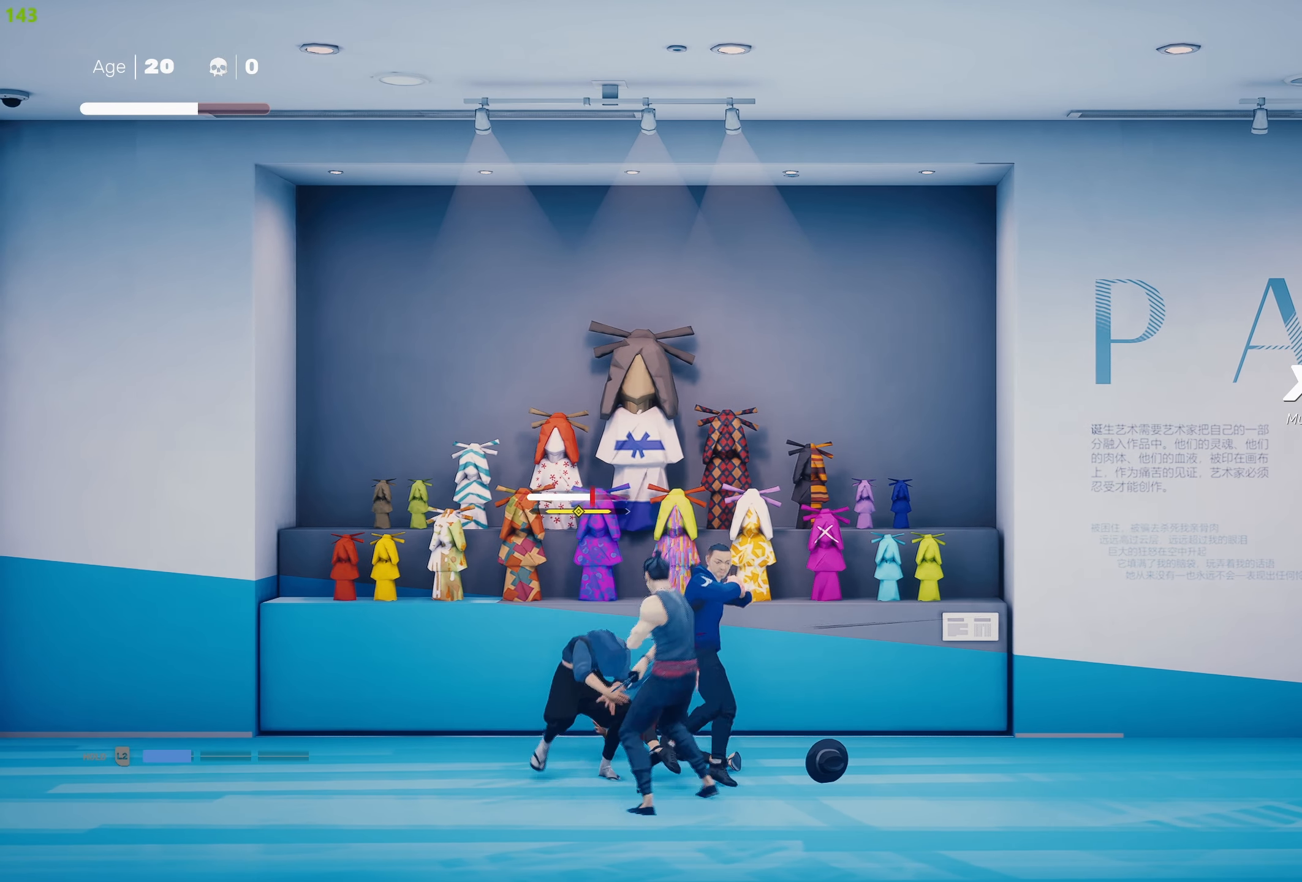
{"buttons": ["SQUARE"], "left_stick": "up-right", "right_stick": "center", "events": [[83, "SQUARE", "up"], [133, "SQUARE", "down"], [233, "SQUARE", "up"], [283, "SQUARE", "down"], [383, "SQUARE", "up"], [433, "SQUARE", "down"]]}
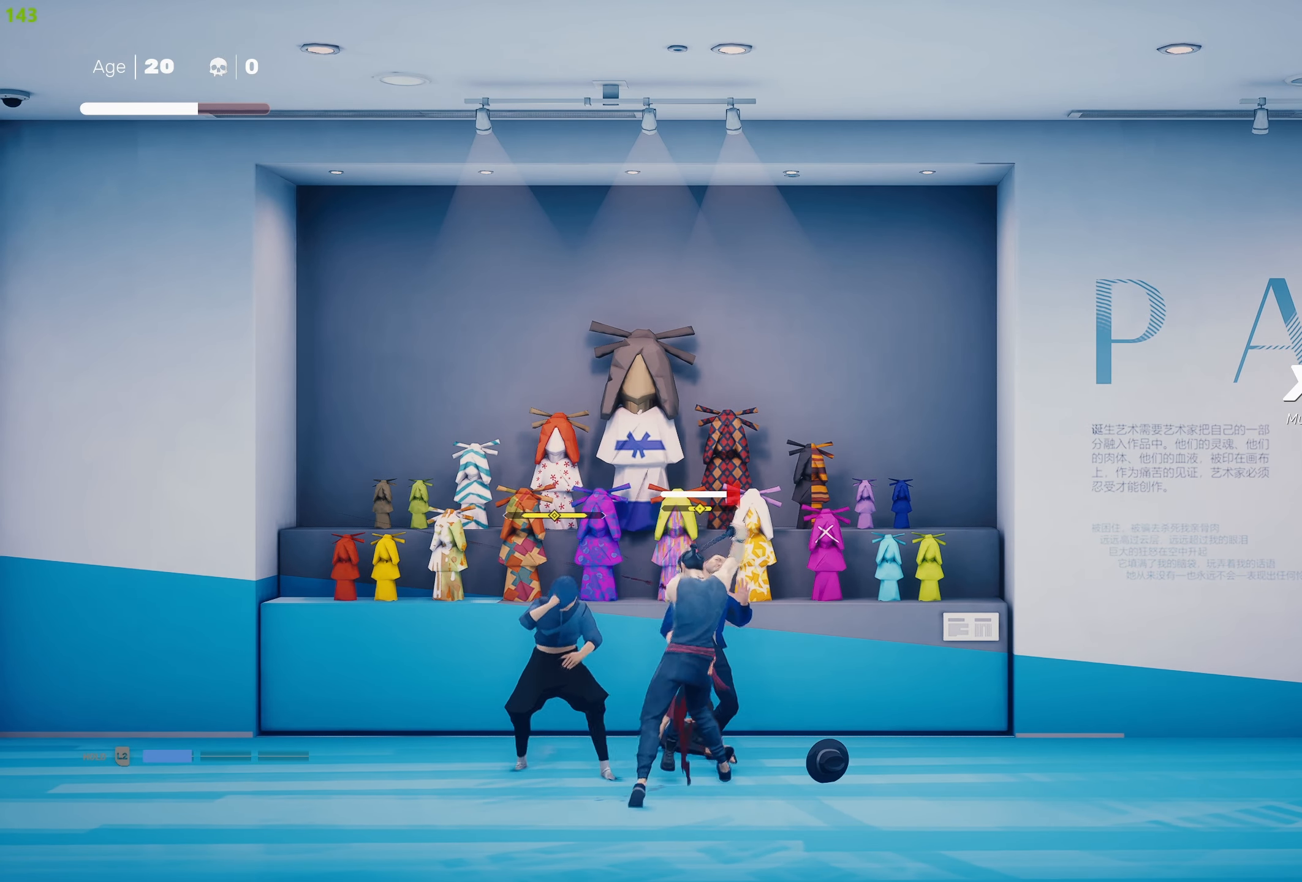
{"buttons": ["SQUARE"], "left_stick": "center", "right_stick": "center", "events": [[50, "SQUARE", "up"], [100, "SQUARE", "down"], [150, "left_stick", "up"], [200, "SQUARE", "up"], [250, "SQUARE", "down"], [367, "SQUARE", "up"], [400, "SQUARE", "down"], [450, "left_stick", "center"]]}
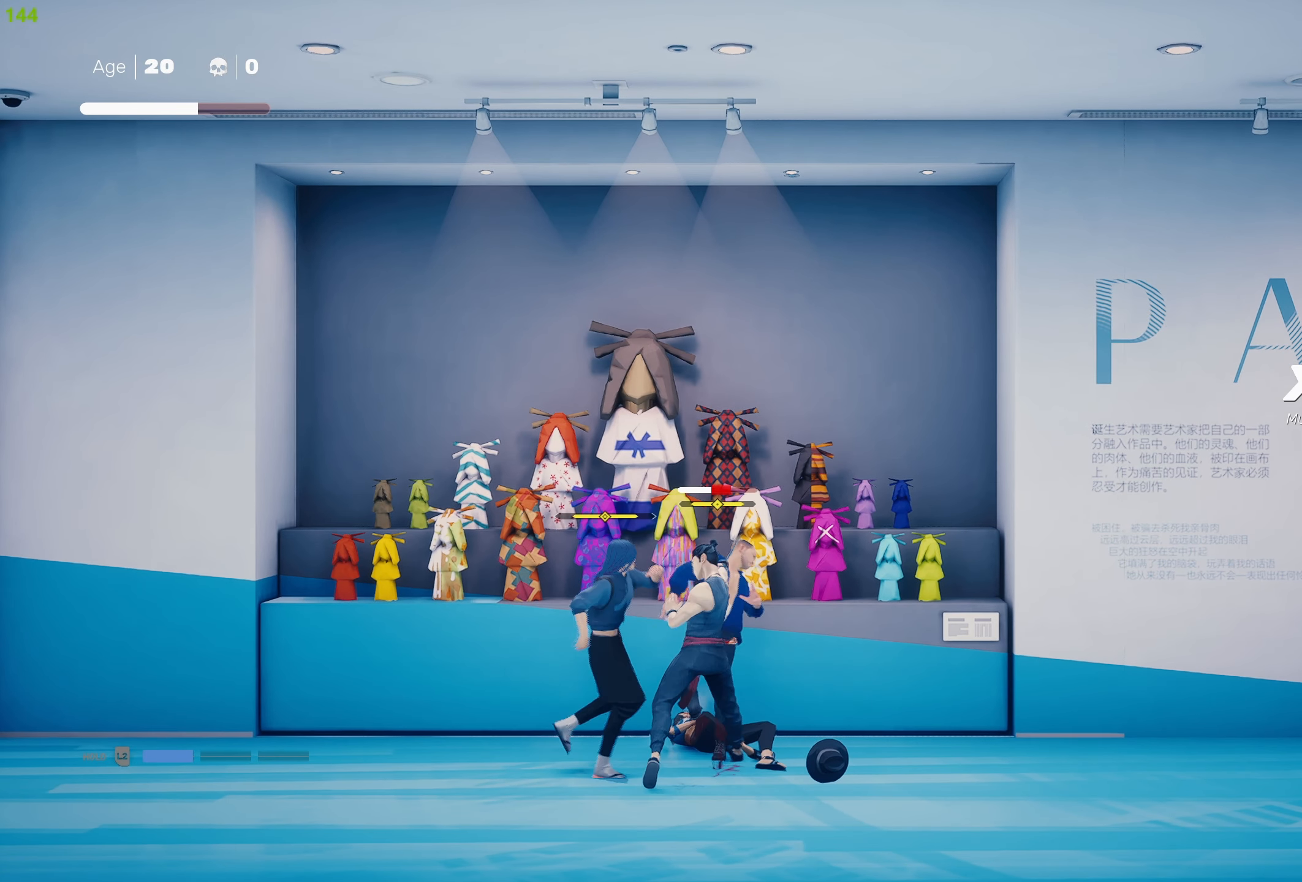
{"buttons": [], "left_stick": "center", "right_stick": "center", "events": [[83, "SQUARE", "up"], [217, "L1", "down"], [317, "L1", "up"], [383, "L1", "down"], [467, "L1", "up"]]}
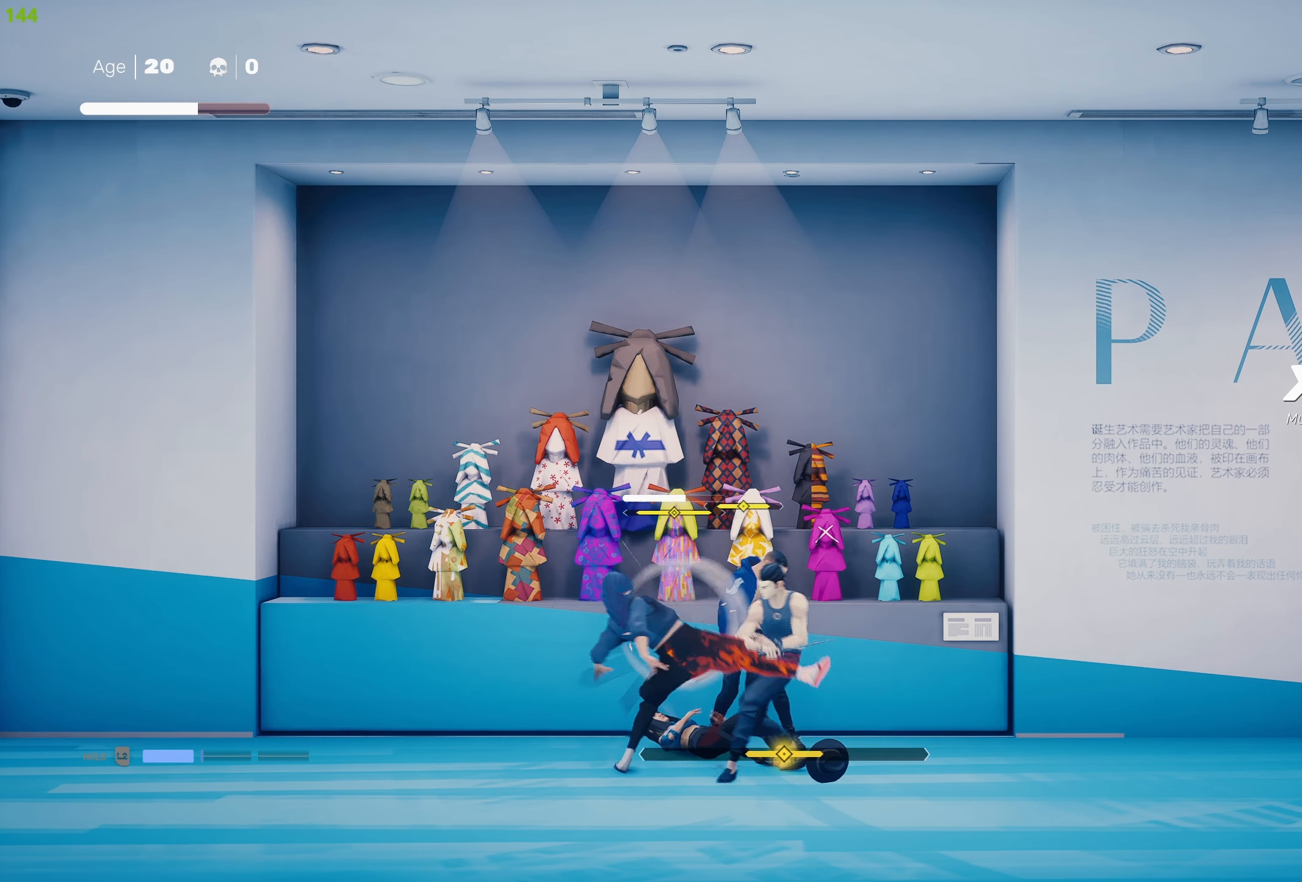
{"buttons": [], "left_stick": "center", "right_stick": "center", "events": [[33, "L1", "down"], [117, "L1", "up"], [233, "L1", "down"], [317, "L1", "up"], [400, "L1", "down"], [500, "L1", "up"]]}
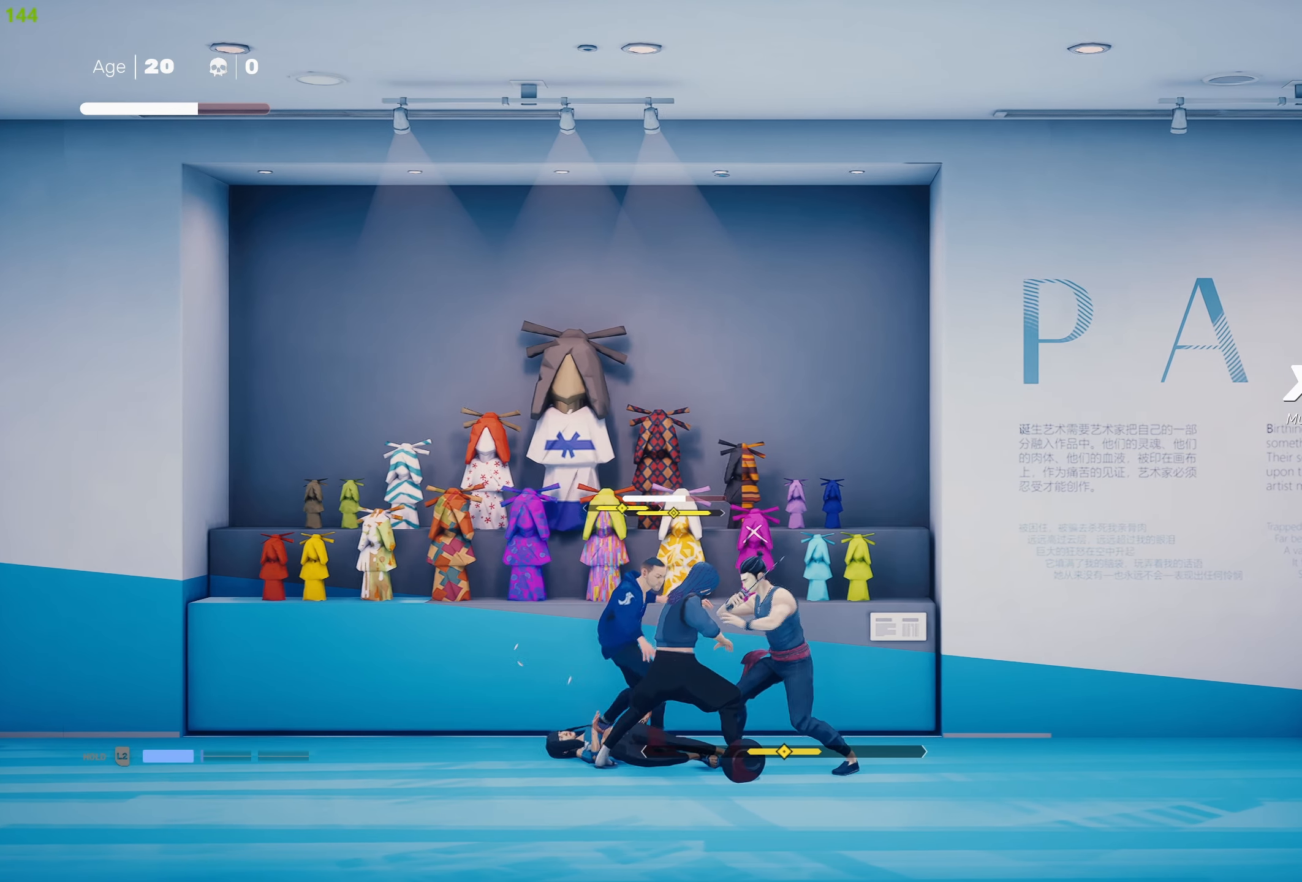
{"buttons": ["SQUARE"], "left_stick": "center", "right_stick": "center", "events": [[50, "SQUARE", "down"], [133, "SQUARE", "up"], [183, "SQUARE", "down"], [283, "SQUARE", "up"], [333, "SQUARE", "down"]]}
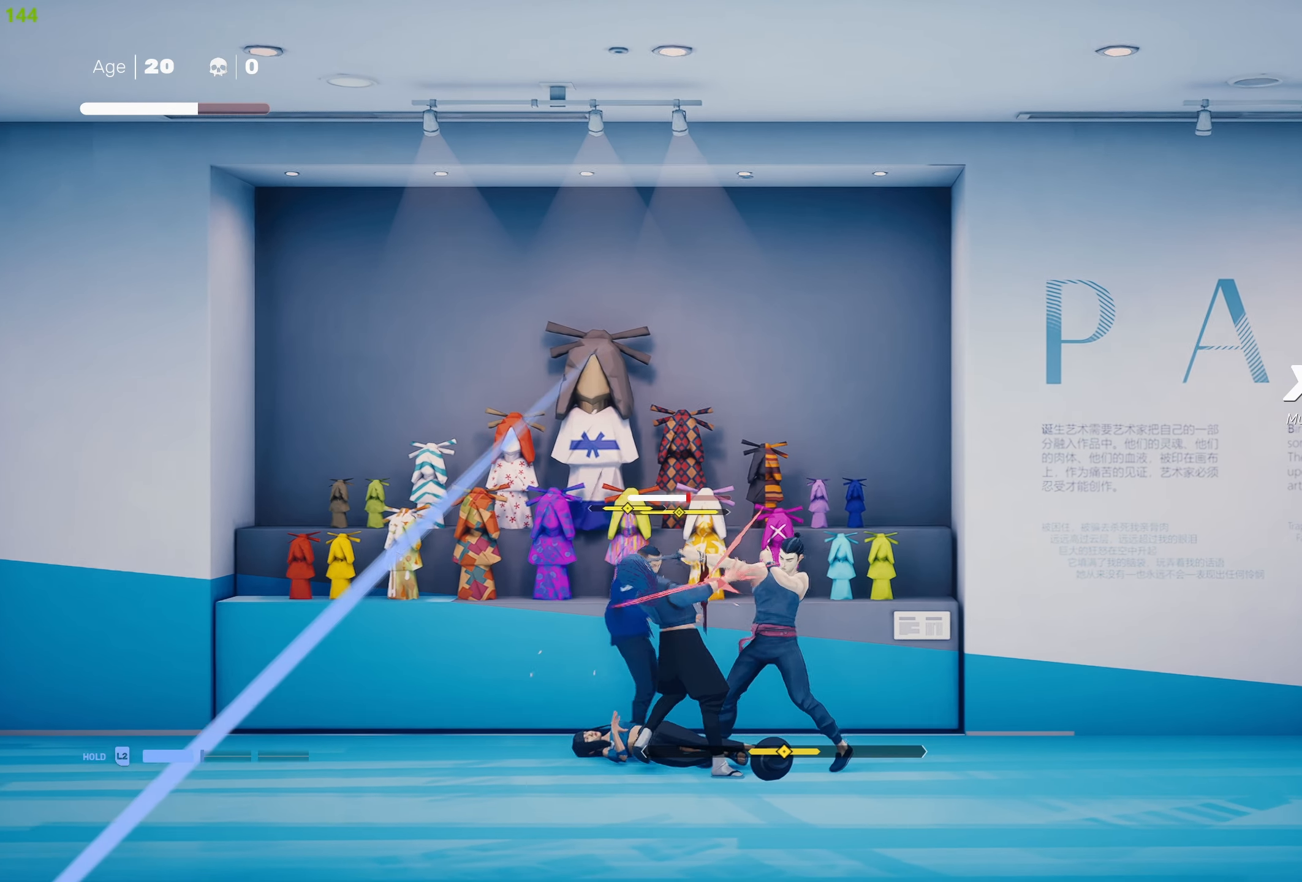
{"buttons": ["SQUARE"], "left_stick": "up", "right_stick": "center", "events": [[100, "left_stick", "up"]]}
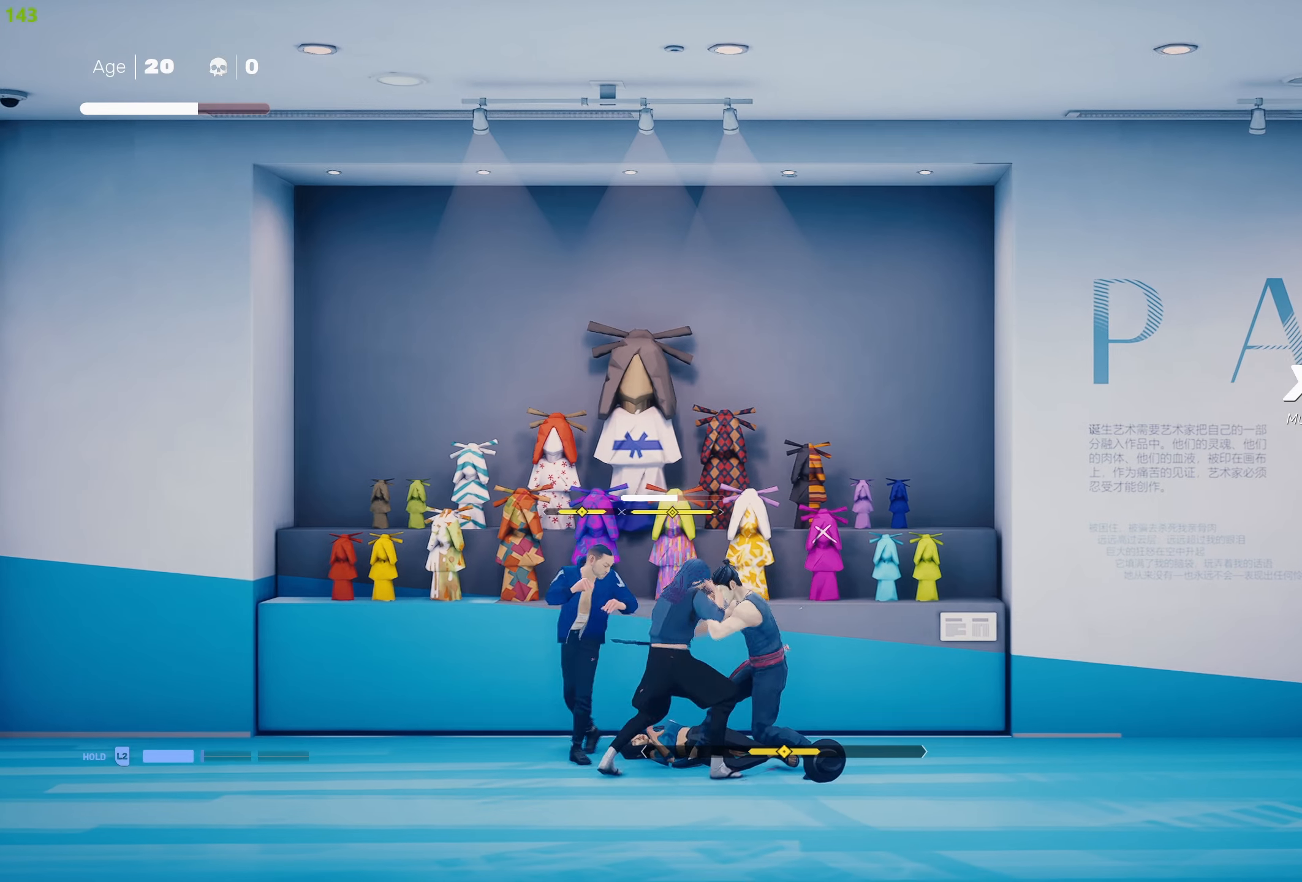
{"buttons": [], "left_stick": "center", "right_stick": "center", "events": [[34, "left_stick", "up-left"], [250, "left_stick", "down-left"], [300, "SQUARE", "up"], [317, "left_stick", "center"]]}
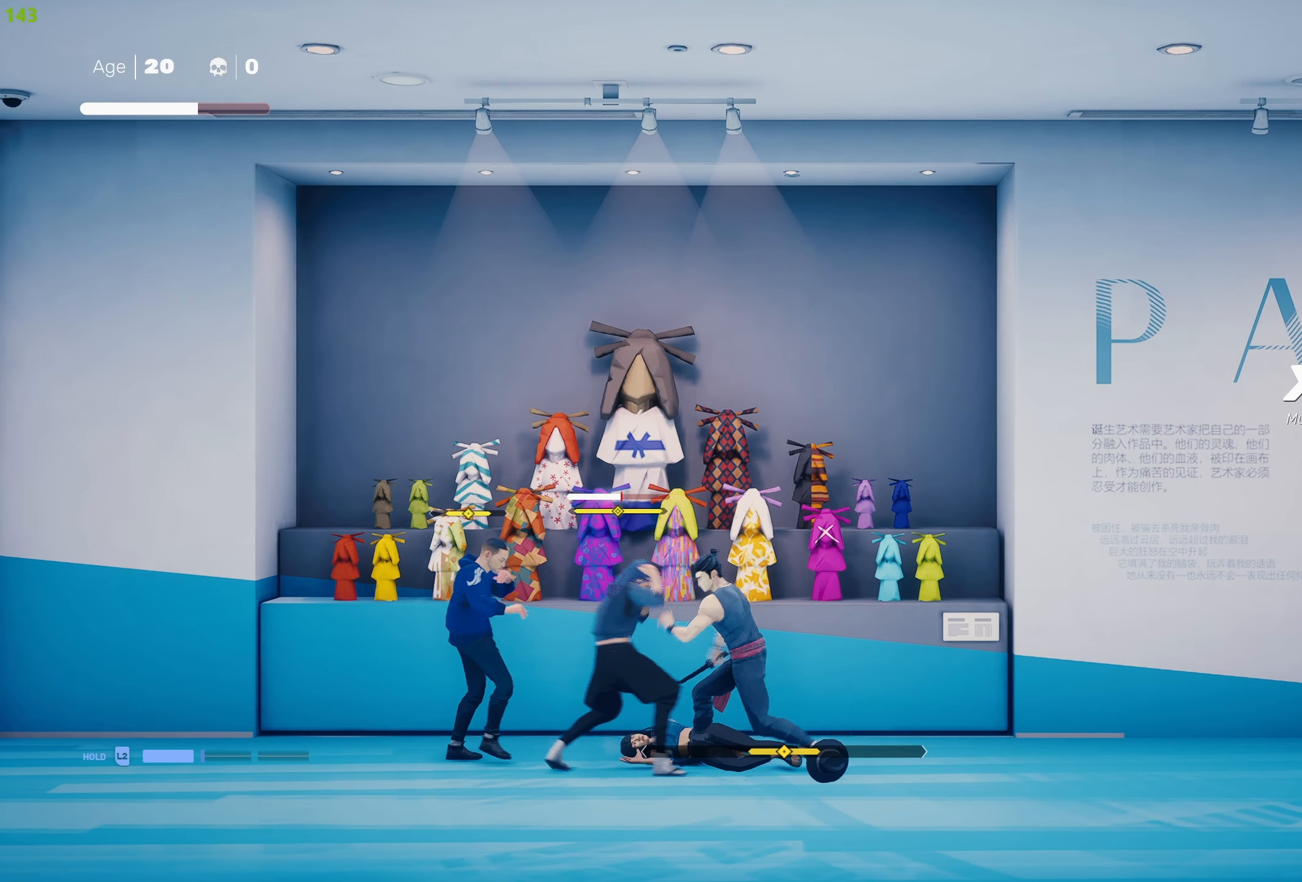
{"buttons": [], "left_stick": "center", "right_stick": "center", "events": [[67, "left_stick", "right"], [200, "R2", "down"], [284, "left_stick", "center"], [334, "R2", "up"]]}
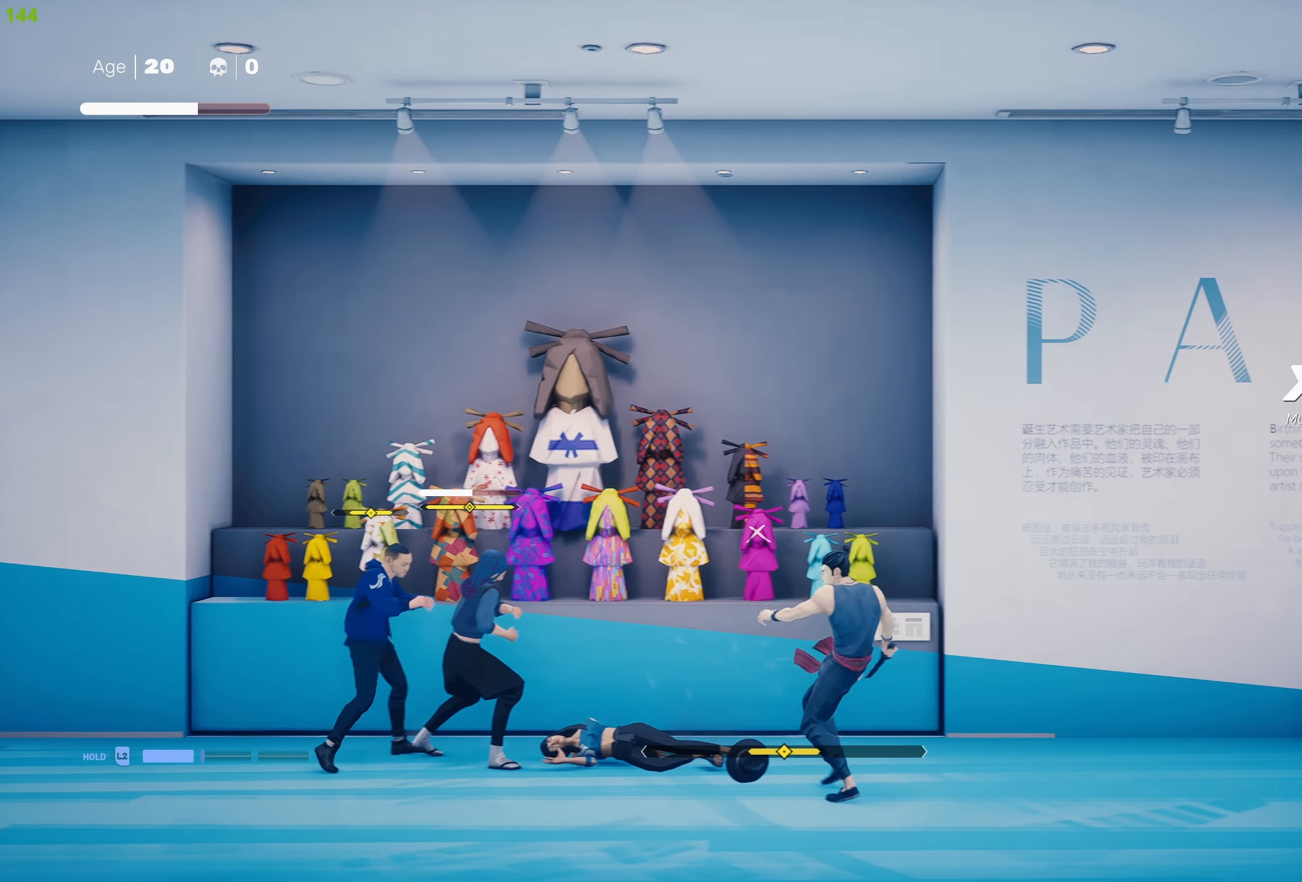
{"buttons": [], "left_stick": "center", "right_stick": "center", "events": [[67, "left_stick", "up-left"], [150, "left_stick", "center"], [200, "left_stick", "up"], [300, "TRIANGLE", "down"], [317, "left_stick", "center"], [400, "TRIANGLE", "up"]]}
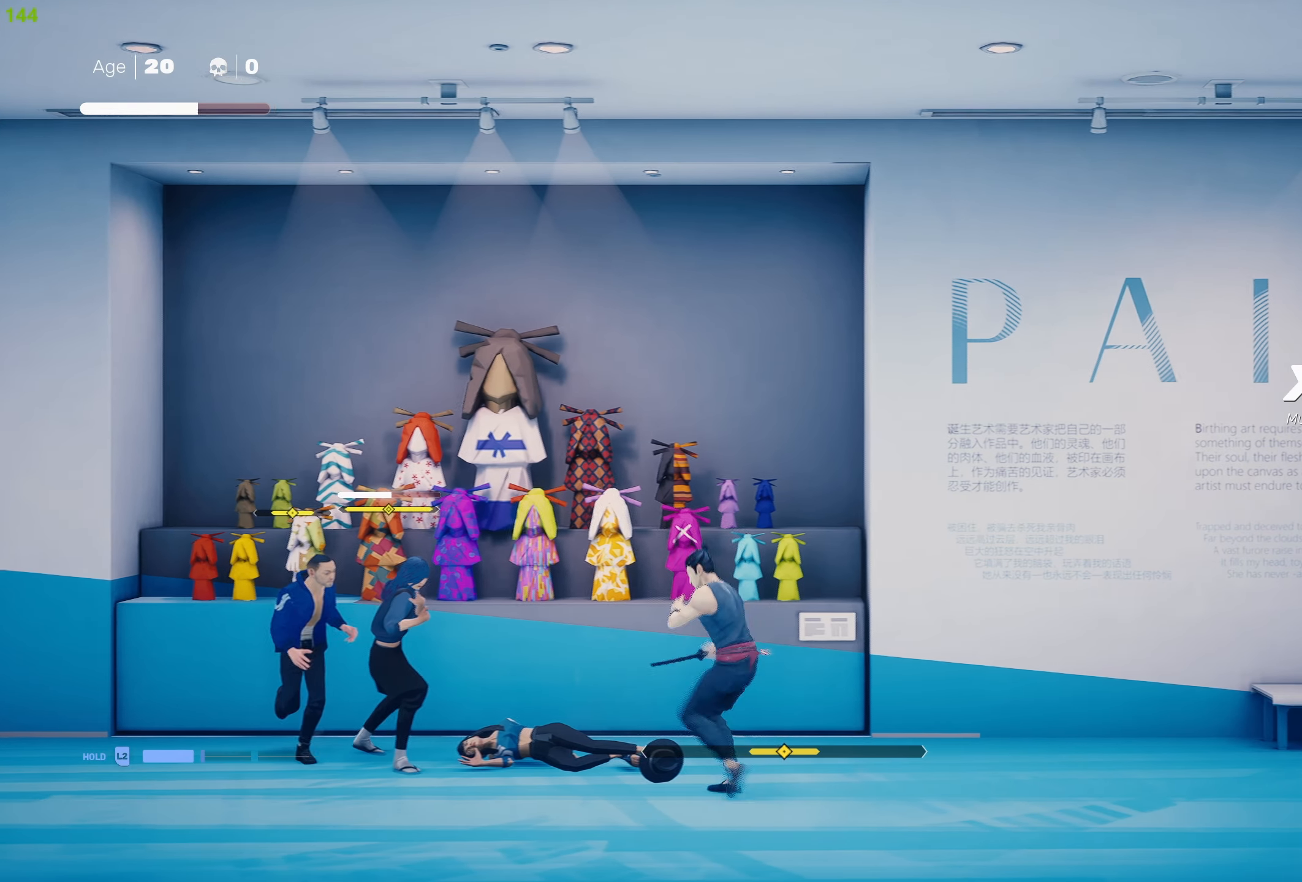
{"buttons": ["SQUARE"], "left_stick": "down-left", "right_stick": "center", "events": [[267, "SQUARE", "down"], [384, "left_stick", "down-left"]]}
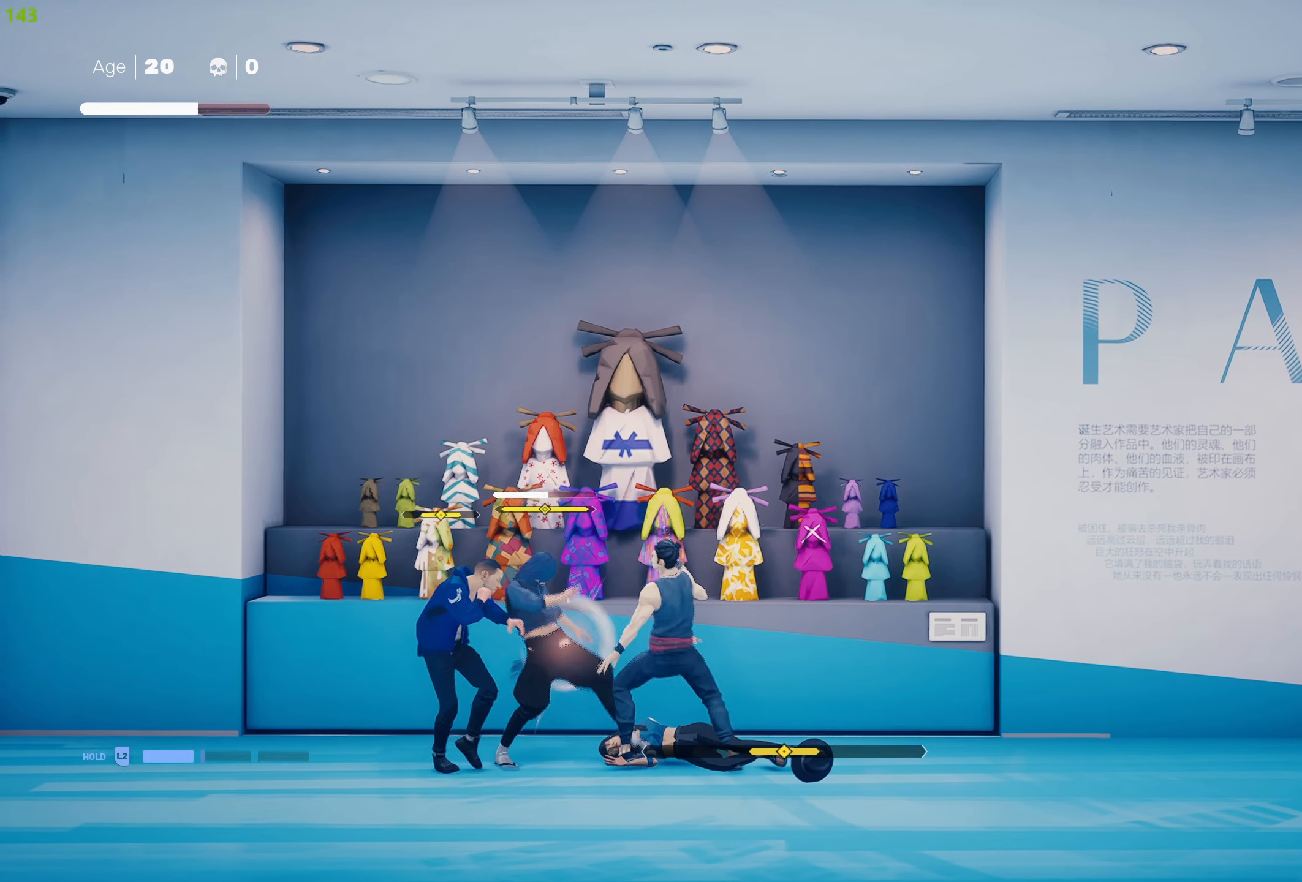
{"buttons": ["L1"], "left_stick": "center", "right_stick": "center", "events": [[200, "SQUARE", "up"], [200, "left_stick", "center"], [217, "L1", "down"], [300, "L1", "up"], [417, "L1", "down"]]}
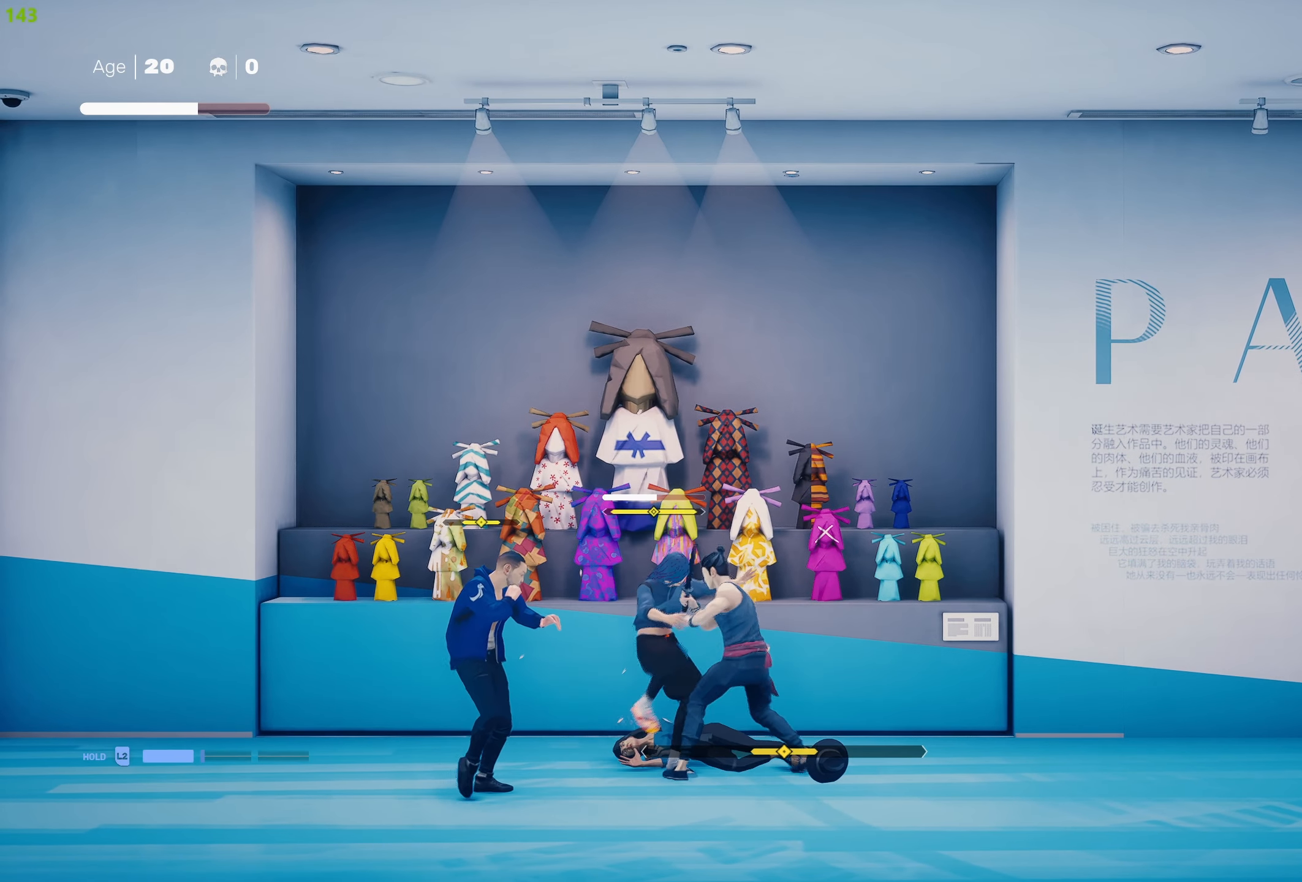
{"buttons": ["L1"], "left_stick": "center", "right_stick": "center", "events": [[17, "L1", "up"], [134, "L1", "down"], [217, "L1", "up"], [284, "L1", "down"], [350, "L1", "up"], [434, "L1", "down"]]}
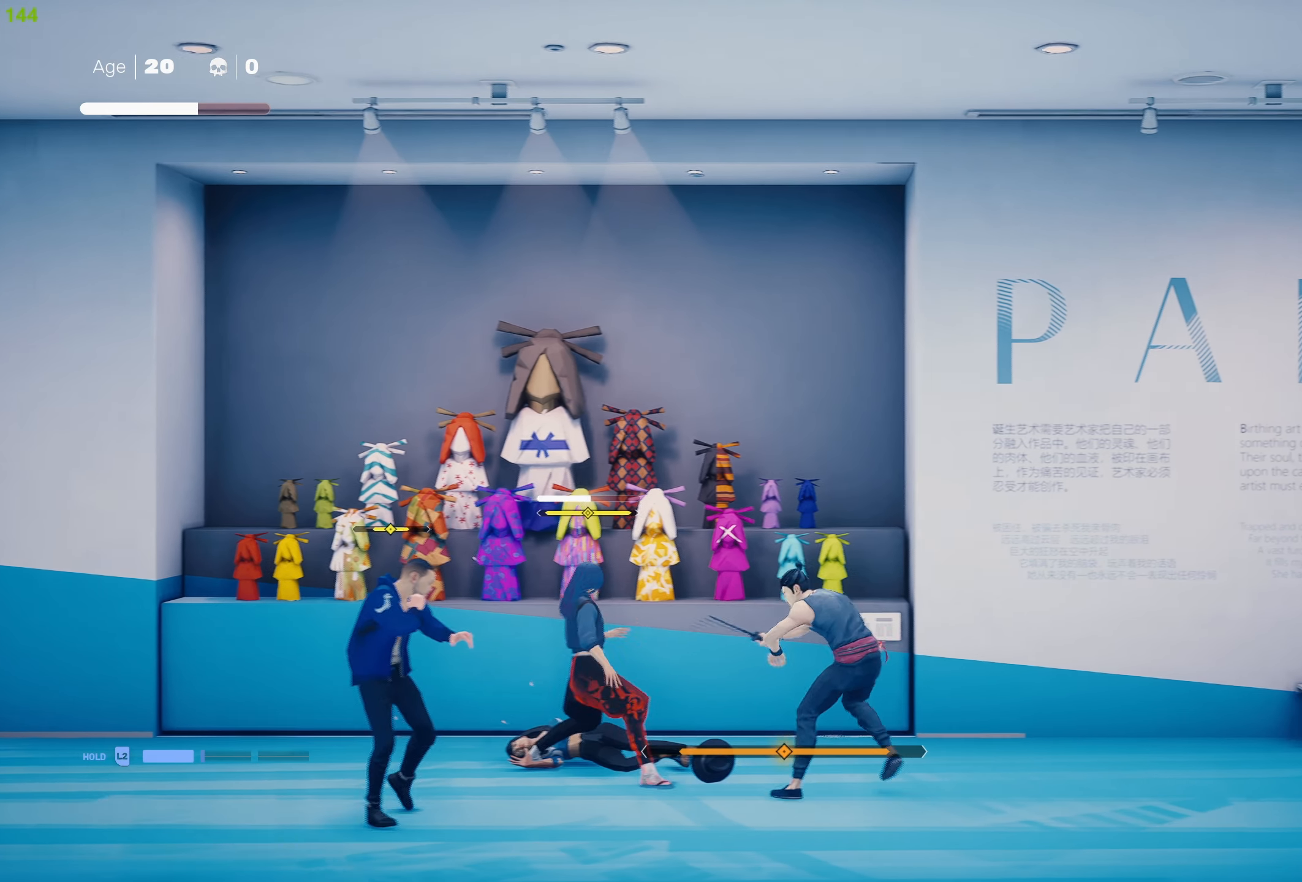
{"buttons": ["SQUARE"], "left_stick": "center", "right_stick": "center", "events": [[17, "L1", "up"], [234, "left_stick", "up"], [317, "left_stick", "center"], [367, "left_stick", "up"], [450, "SQUARE", "down"], [484, "left_stick", "center"]]}
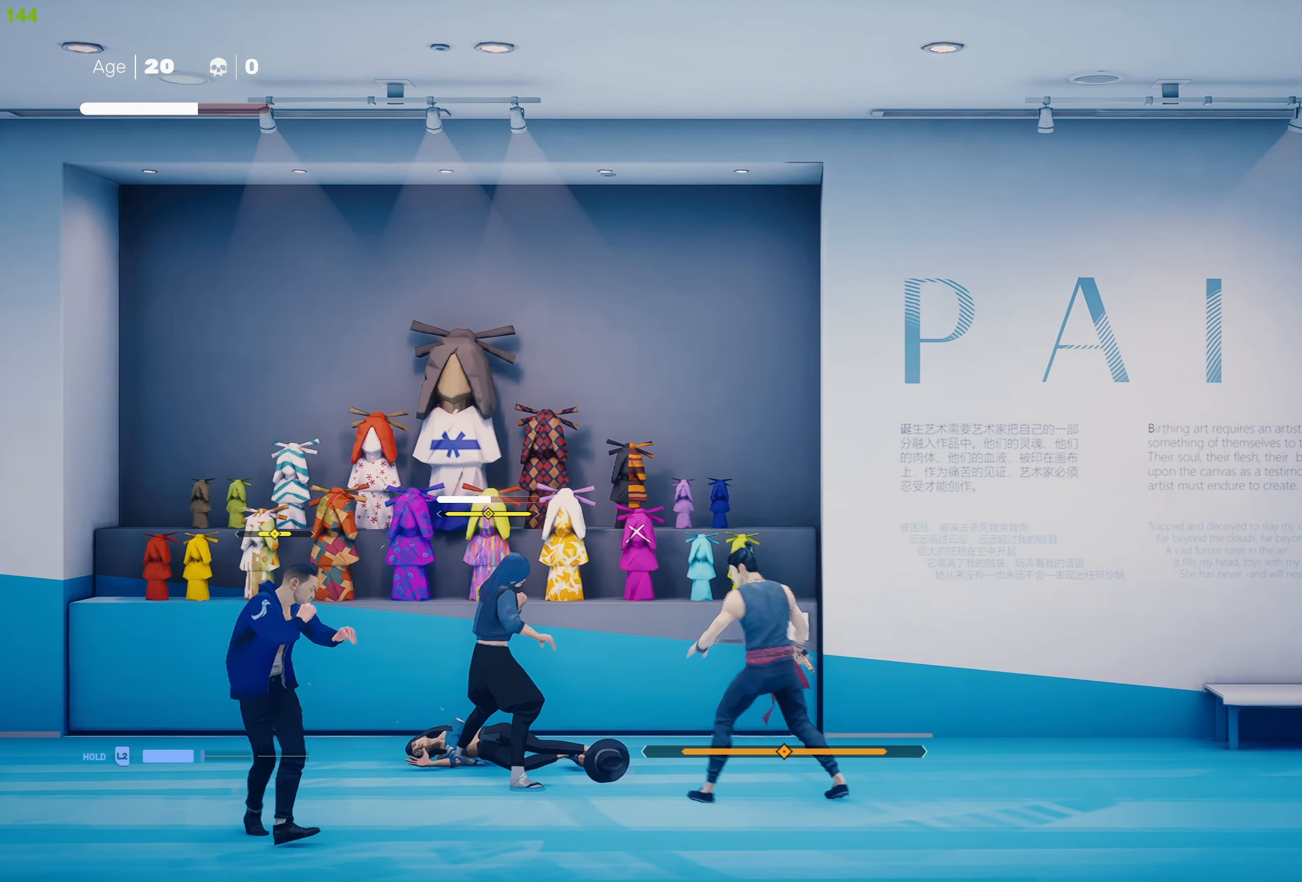
{"buttons": ["SQUARE"], "left_stick": "center", "right_stick": "center", "events": [[67, "SQUARE", "up"], [117, "SQUARE", "down"], [234, "SQUARE", "up"], [267, "SQUARE", "down"], [384, "SQUARE", "up"], [417, "SQUARE", "down"]]}
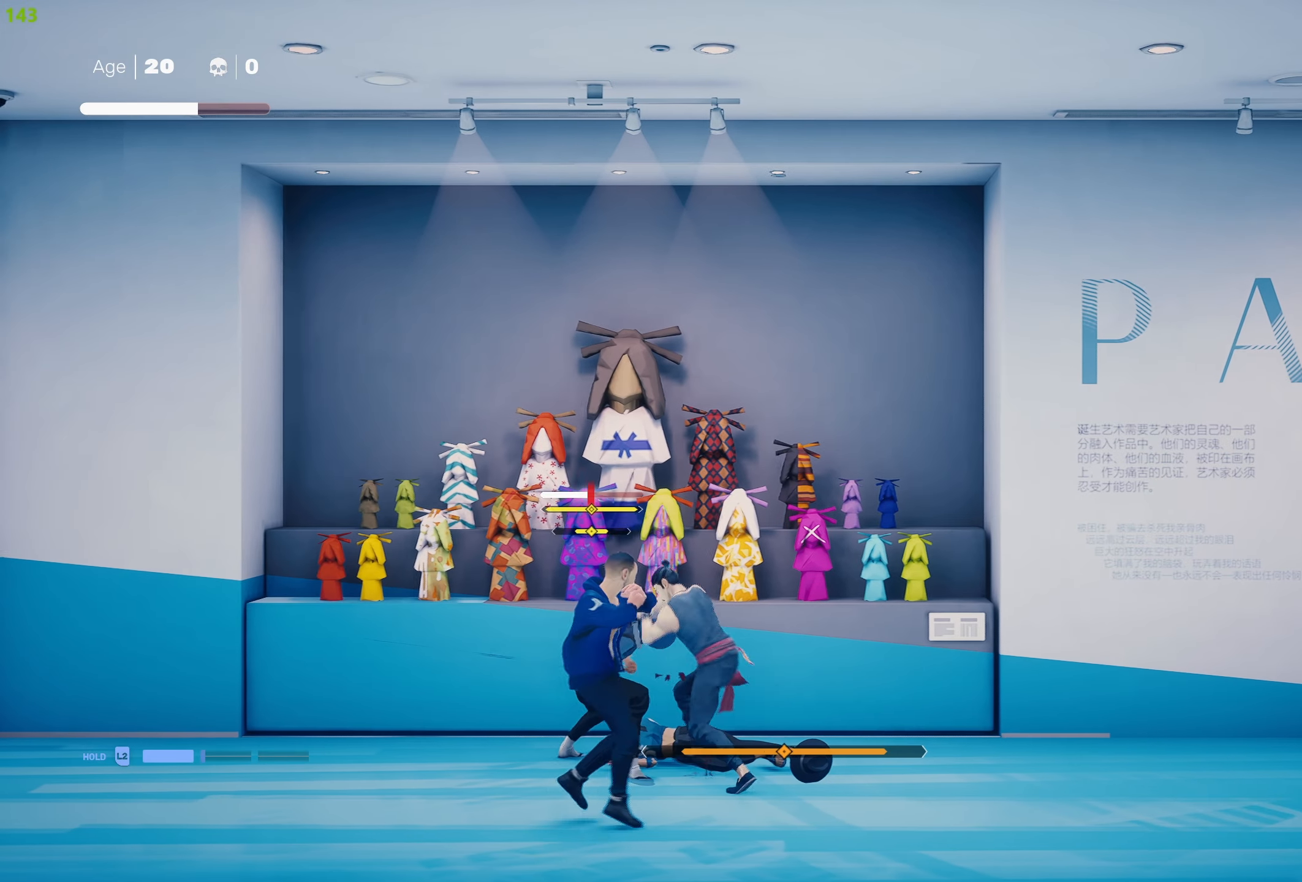
{"buttons": [], "left_stick": "center", "right_stick": "center", "events": [[34, "SQUARE", "up"], [84, "SQUARE", "down"], [184, "SQUARE", "up"], [234, "L1", "down"], [334, "L1", "up"], [400, "L1", "down"], [484, "L1", "up"]]}
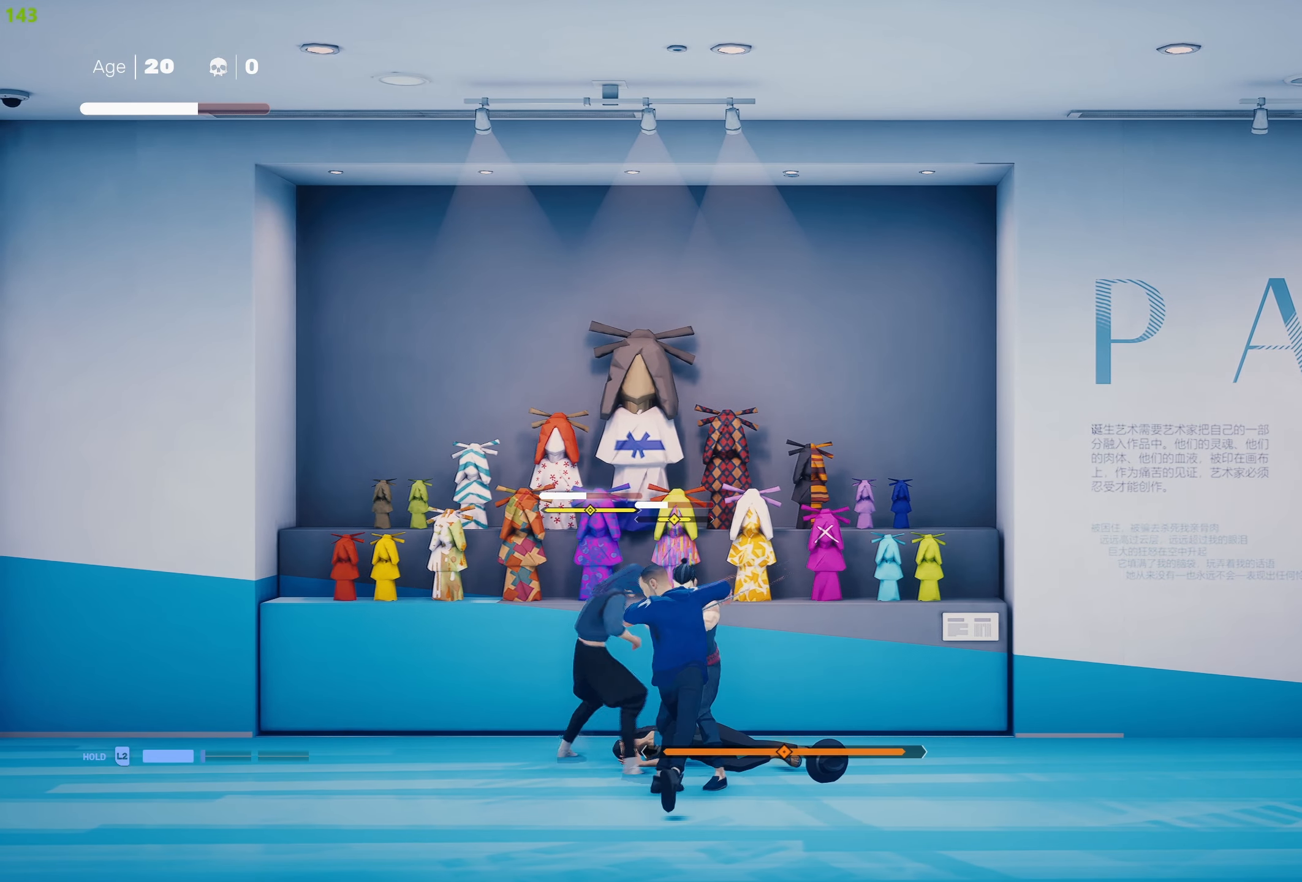
{"buttons": ["R2"], "left_stick": "up-right", "right_stick": "center", "events": [[50, "L1", "down"], [150, "L1", "up"], [217, "L1", "down"], [267, "L1", "up"], [317, "left_stick", "down-right"], [400, "R2", "down"], [500, "left_stick", "up-right"]]}
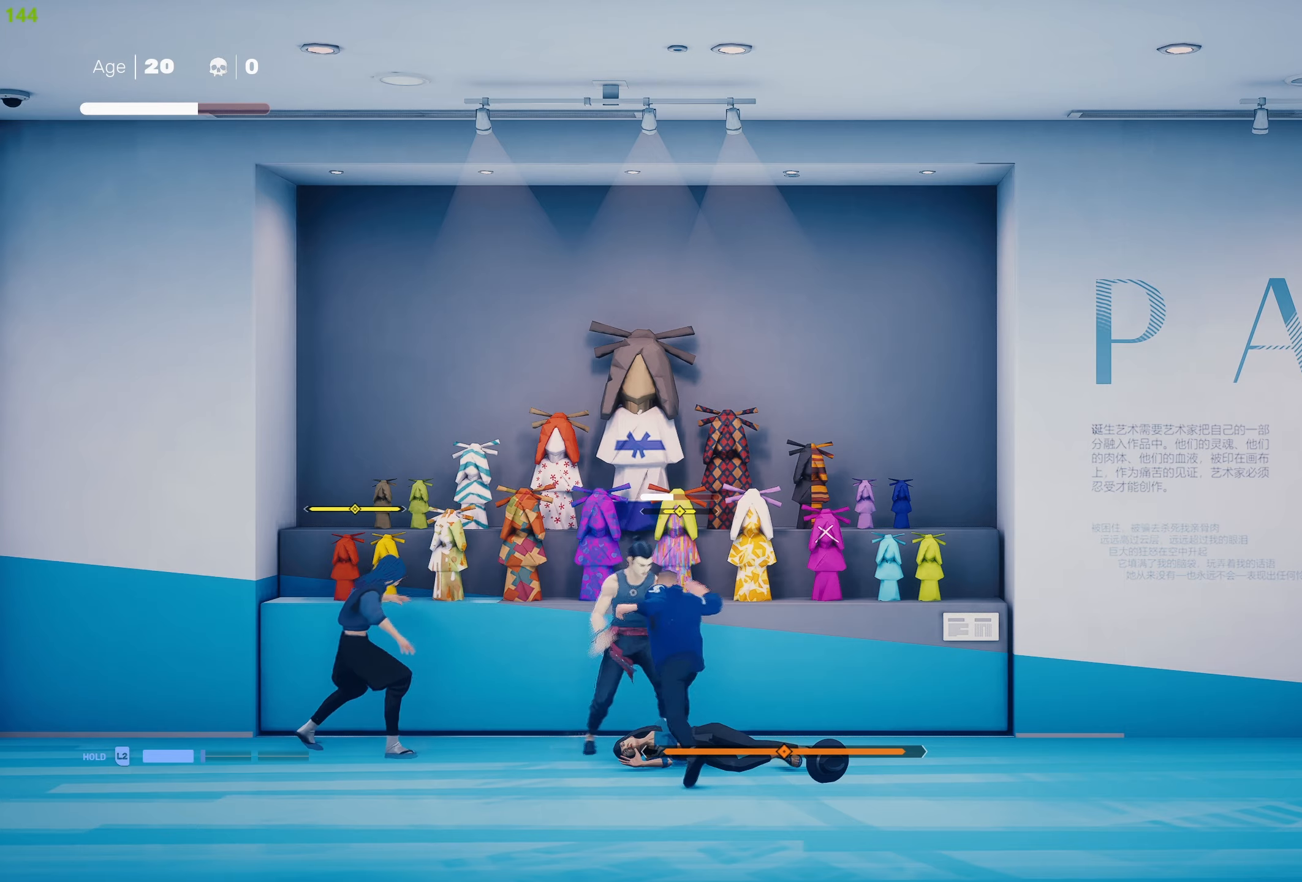
{"buttons": [], "left_stick": "center", "right_stick": "center", "events": [[16, "R2", "up"], [133, "L1", "down"], [183, "left_stick", "center"], [266, "L1", "up"], [316, "L1", "down"], [416, "L1", "up"]]}